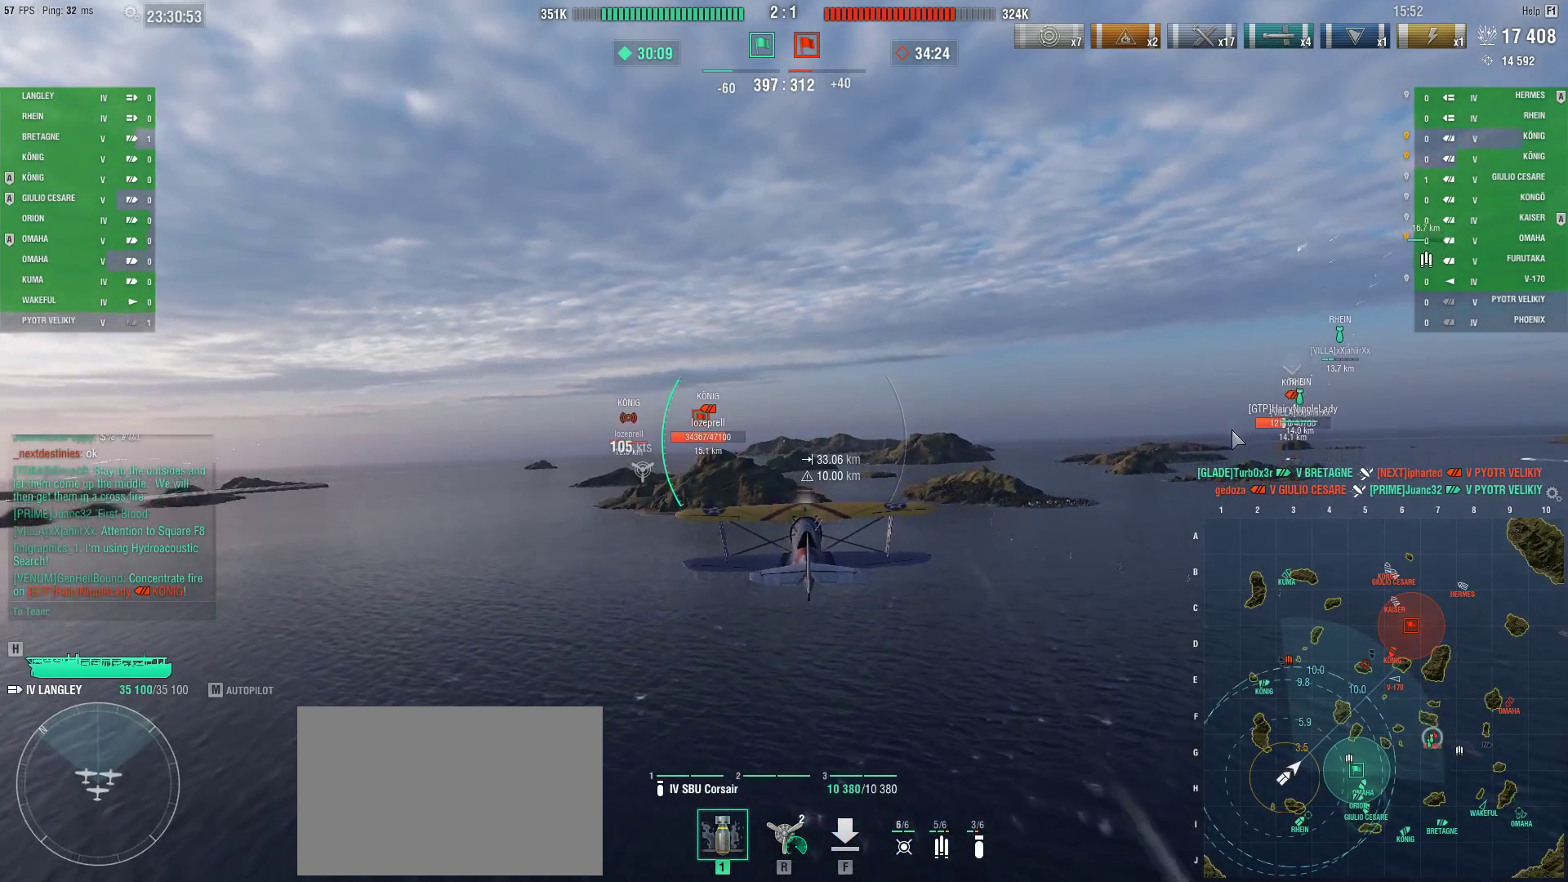
Gameplay with keyboard and mouse; each line is a JSON object with the keys and mouse buttons held at the frame after it. "events" lists presses ("down") and releases ("up") of "1", "2", "3", "4", "5", "a", "alt", "c", "caps_lock", "ctrl", "d", "e", "f", "g", "q", "r", "s", "shift", "space", "t", "tab", "v", "w", "x", "z", "mouse_left", "mouse_wheel" and "mouse_right" between this image and that frame as [ms after this image, input, new state], when the widget could be followed in between. "mouse_left", "mouse_wheel", "mouse_right" = the "left", "wheel", "right" buttons of the "mouse" list. No other keys are recorded. "wheel" means that the mouse wheel is clicked or scrolled. Not read: mouse_move.
{"keys": ["ctrl", "w"], "mouse": [], "events": [[317, "d", "up"]]}
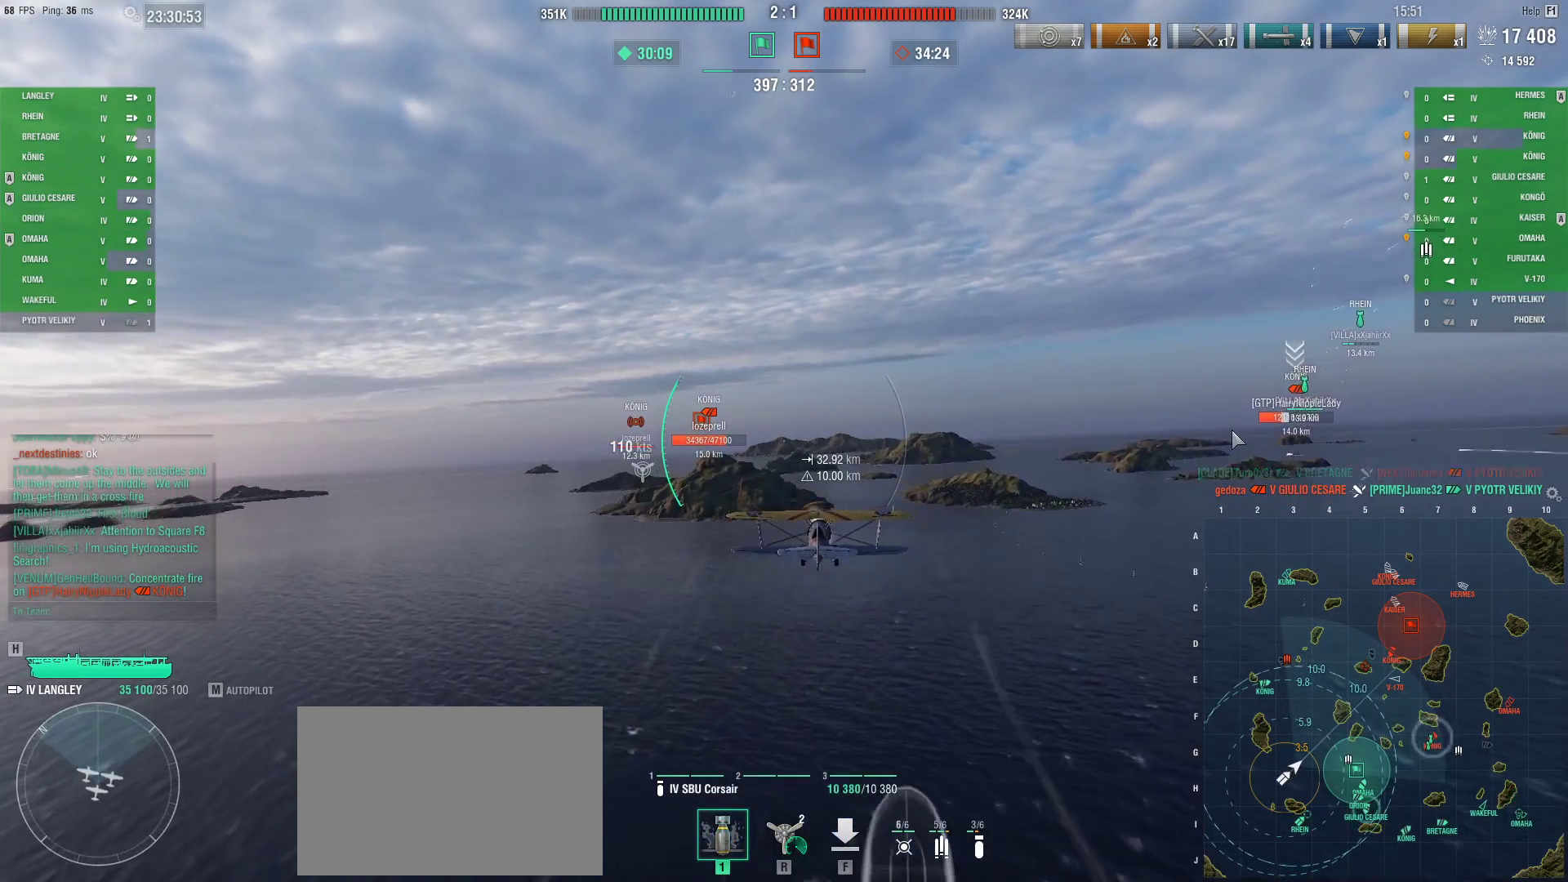
{"keys": ["ctrl", "w"], "mouse": [], "events": []}
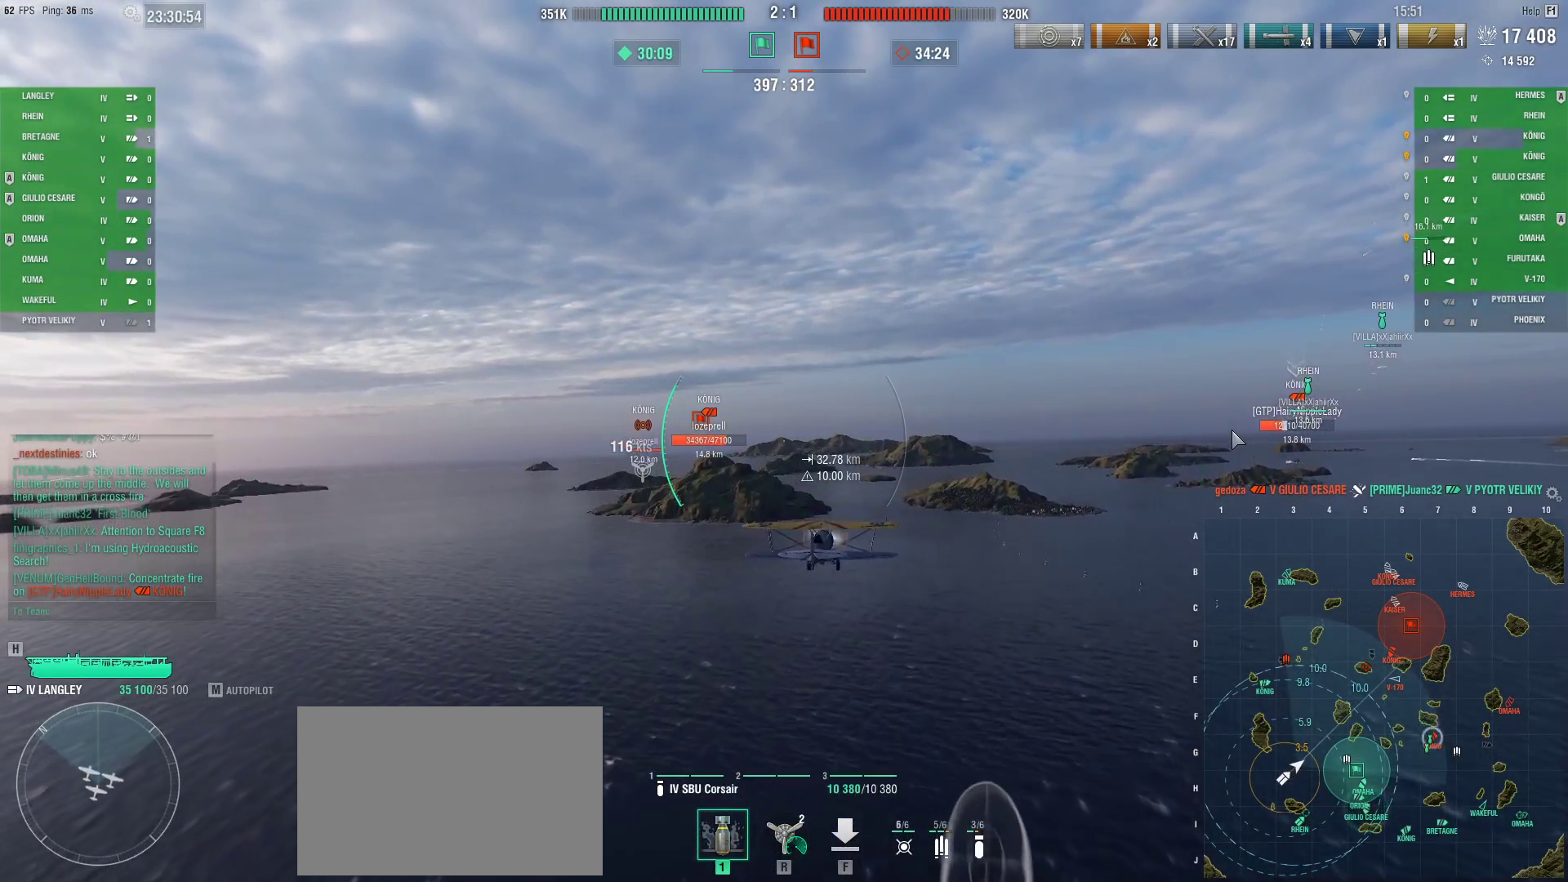
{"keys": ["ctrl", "w"], "mouse": [], "events": []}
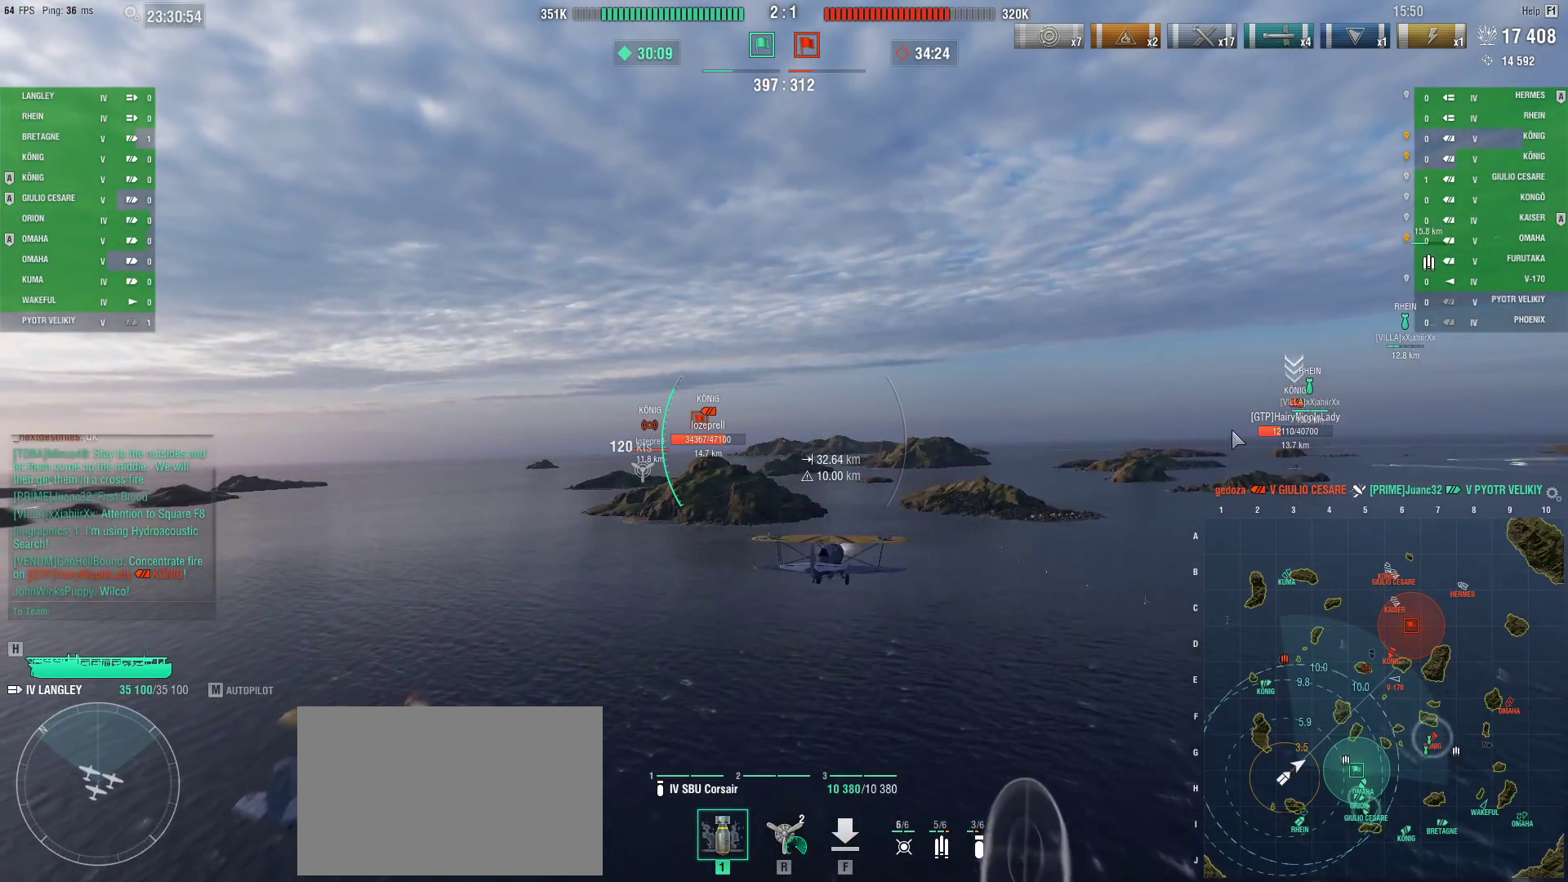
{"keys": ["ctrl"], "mouse": [], "events": [[450, "w", "up"]]}
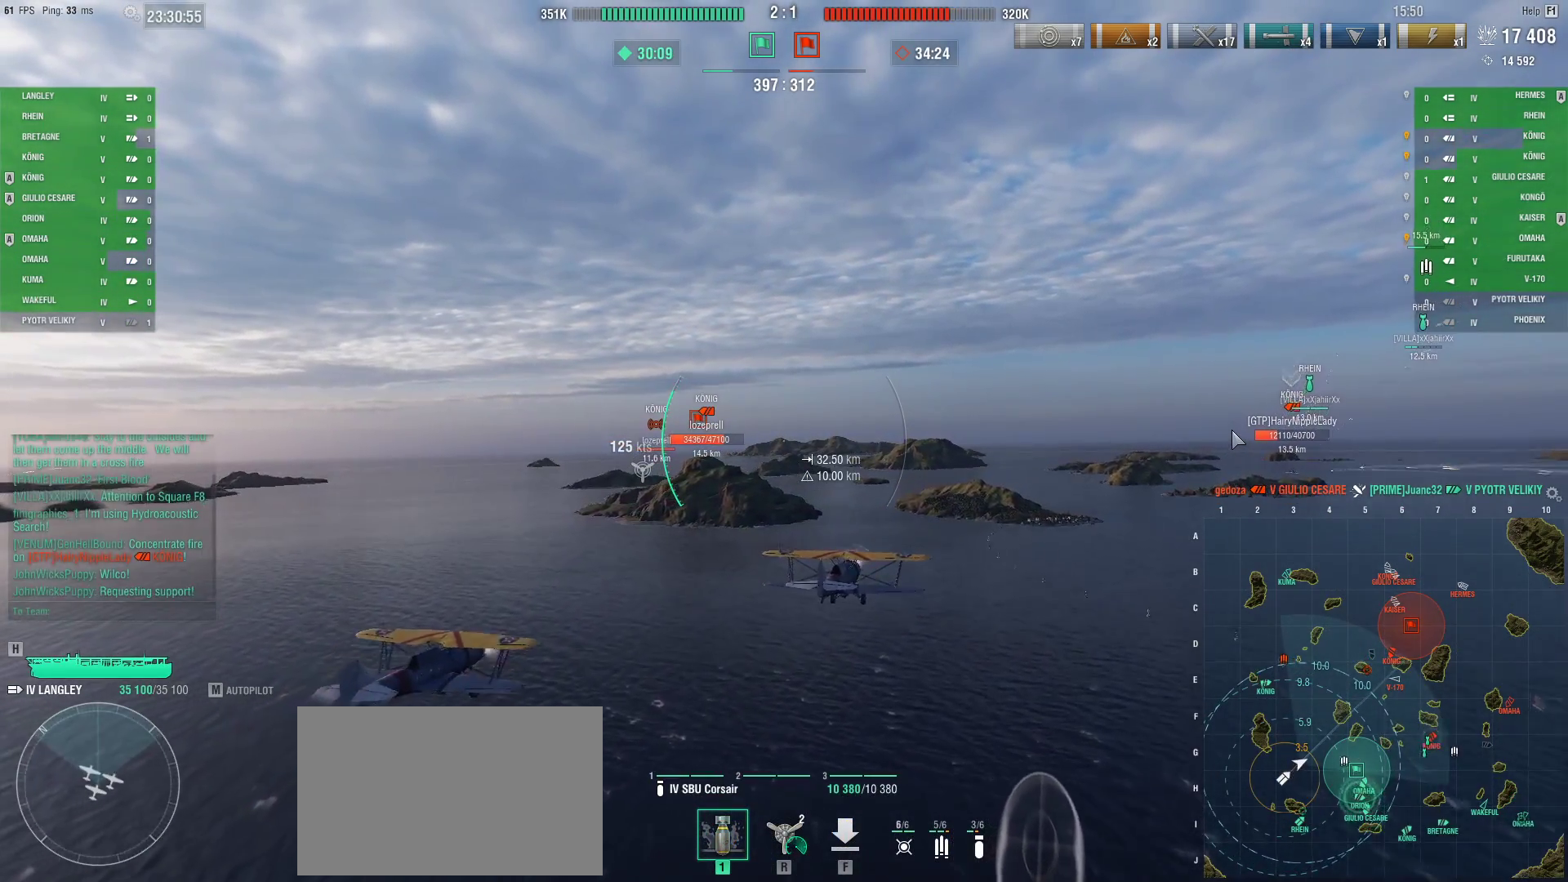
{"keys": ["ctrl"], "mouse": [], "events": []}
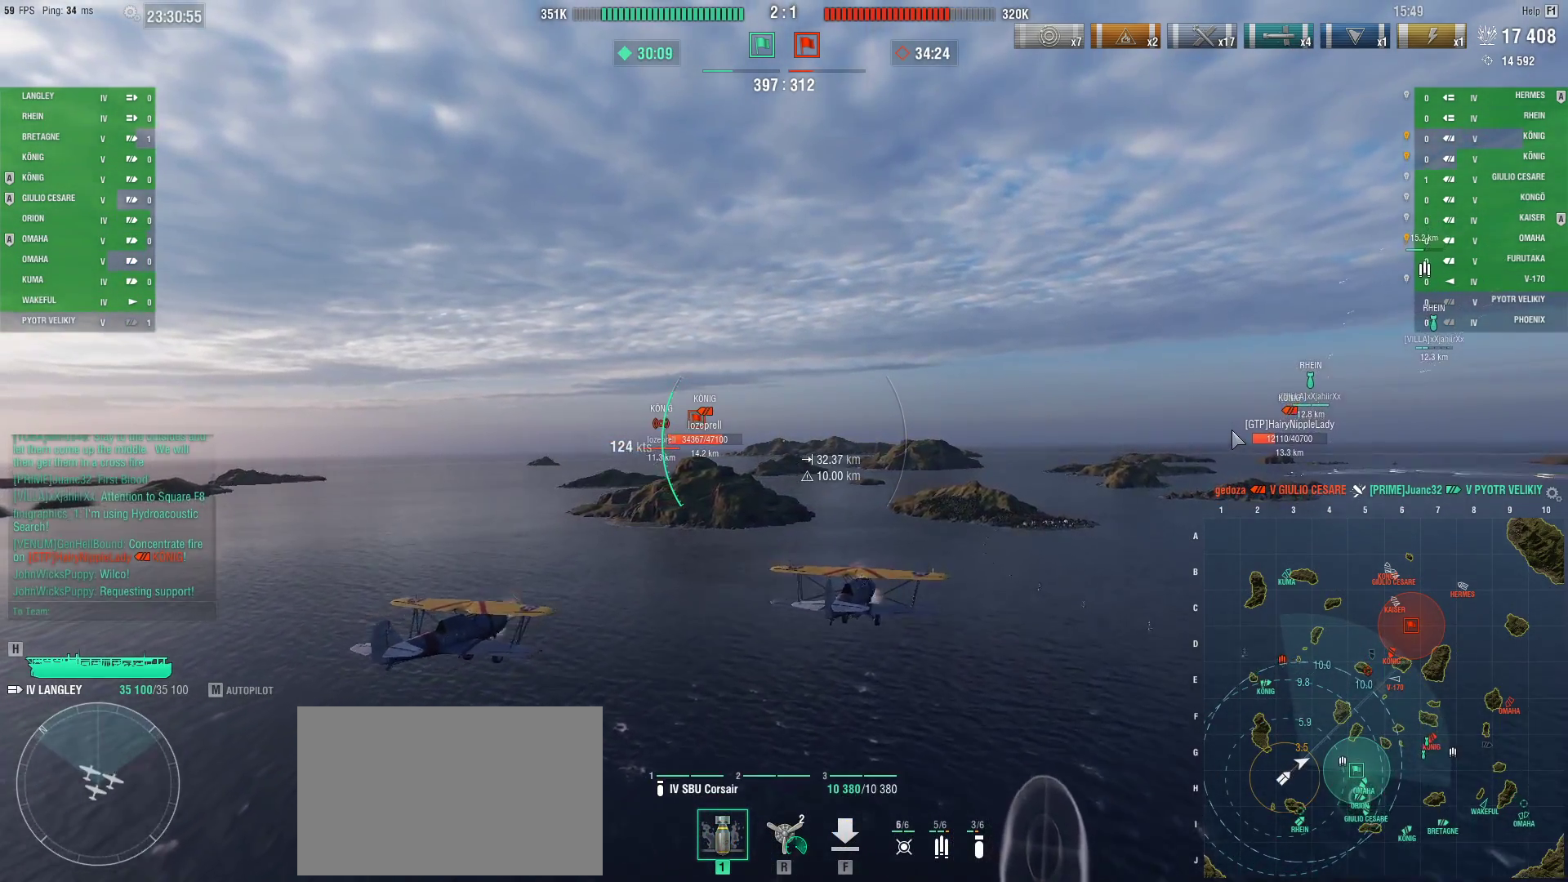
{"keys": [], "mouse": [], "events": [[250, "ctrl", "up"]]}
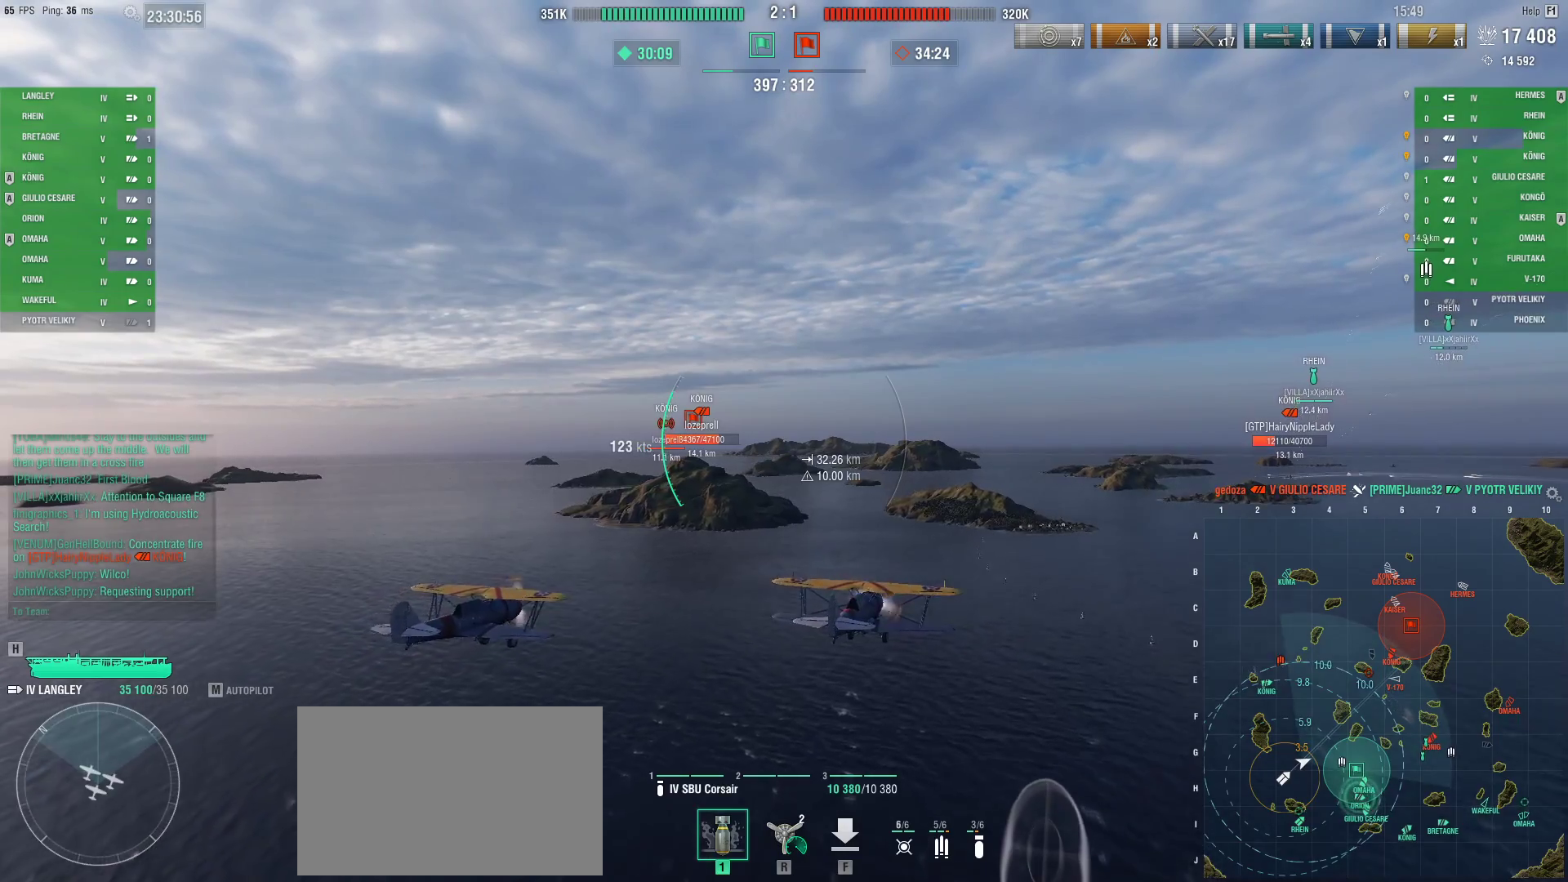
{"keys": [], "mouse": [], "events": []}
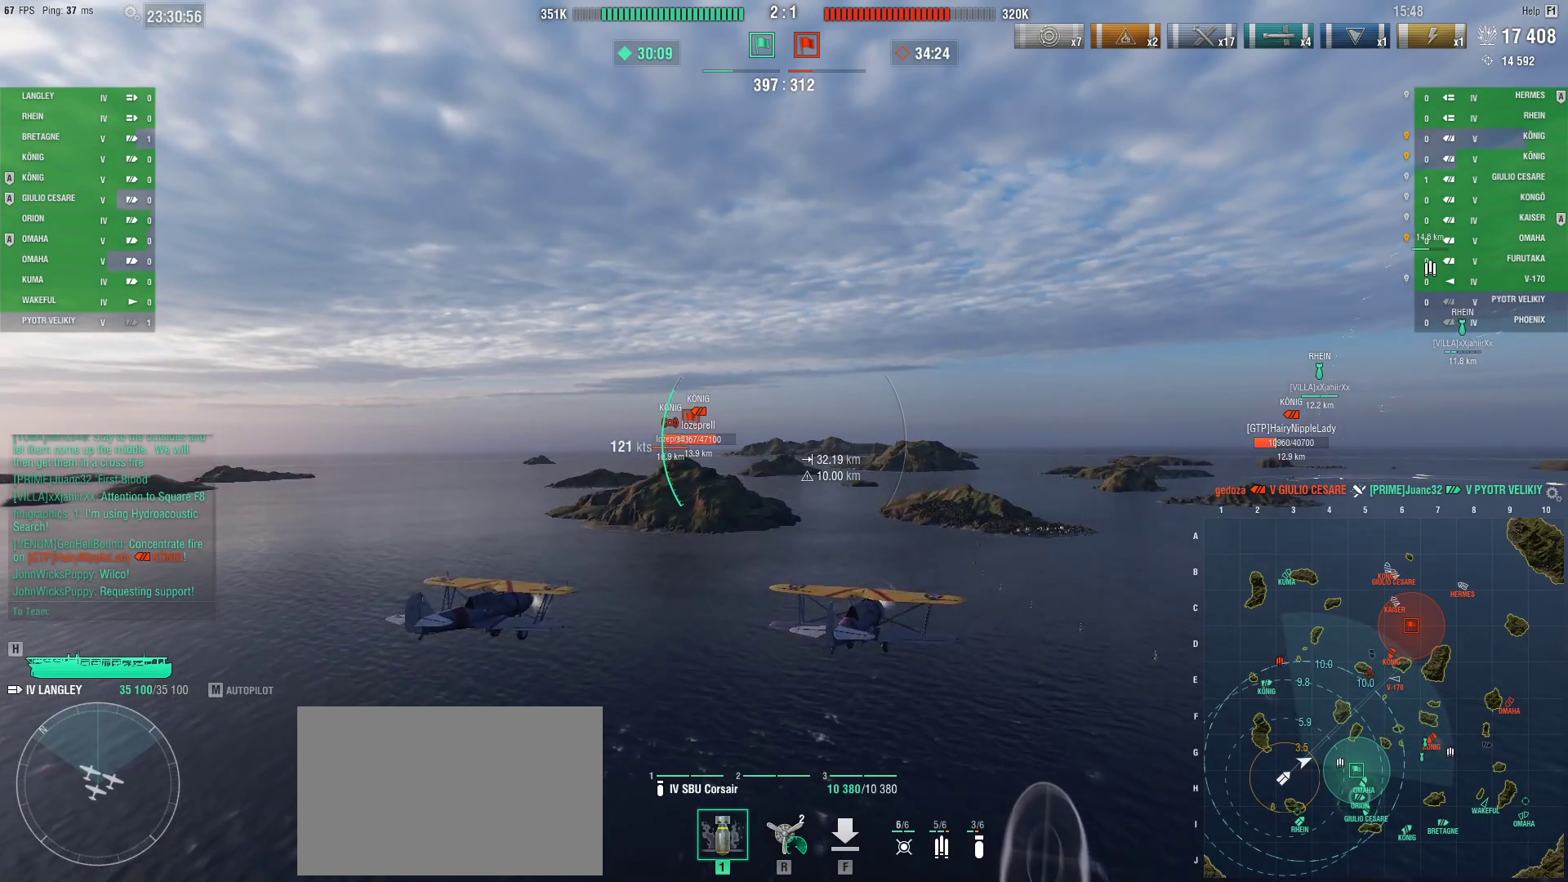
{"keys": [], "mouse": [], "events": []}
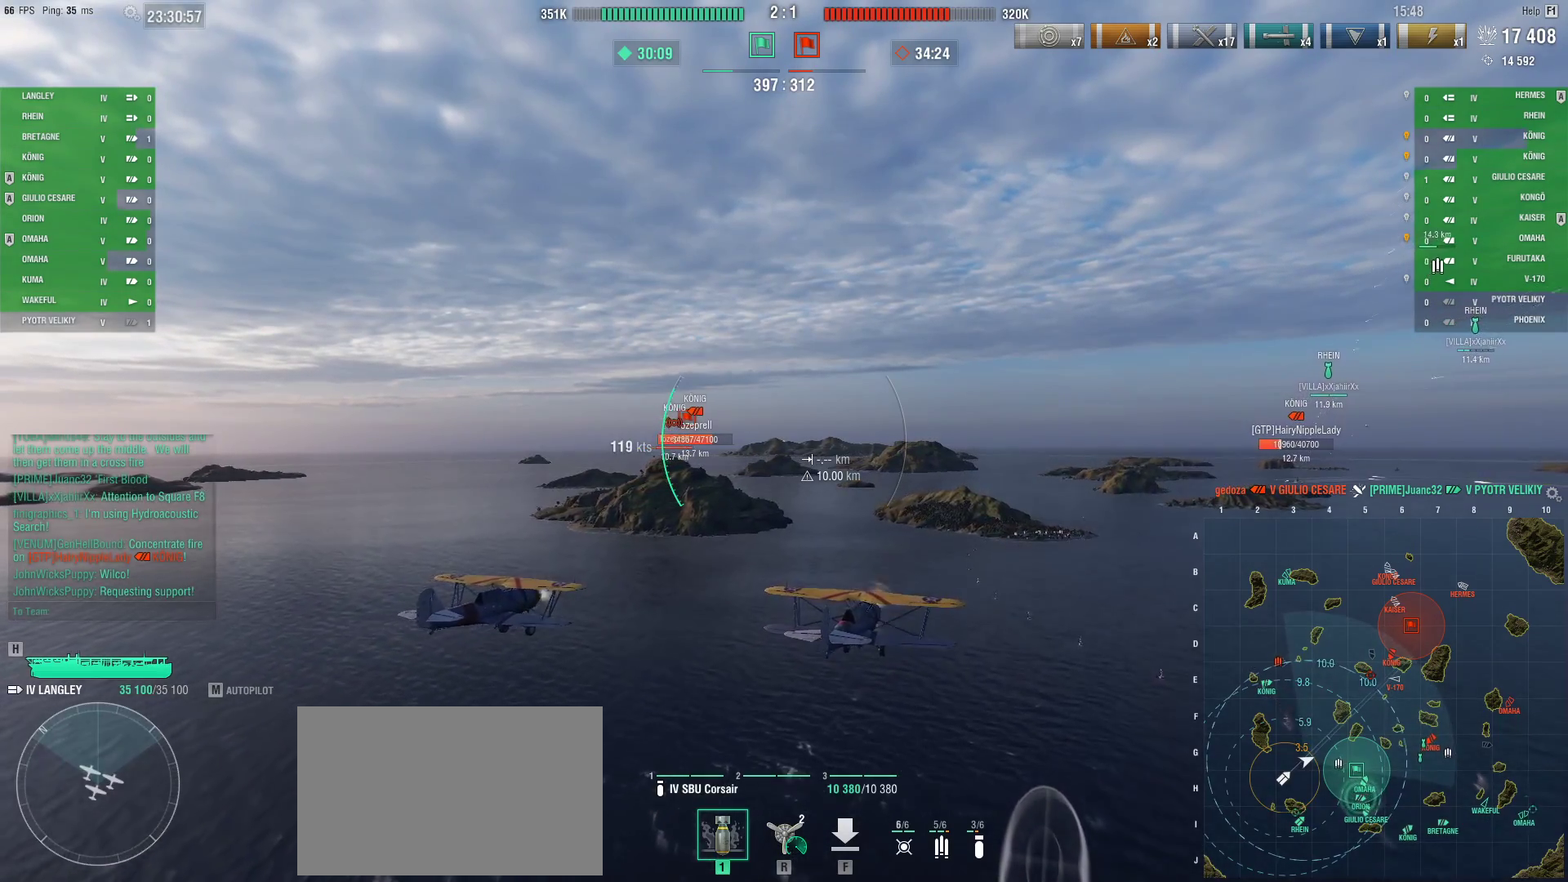
{"keys": [], "mouse": [], "events": []}
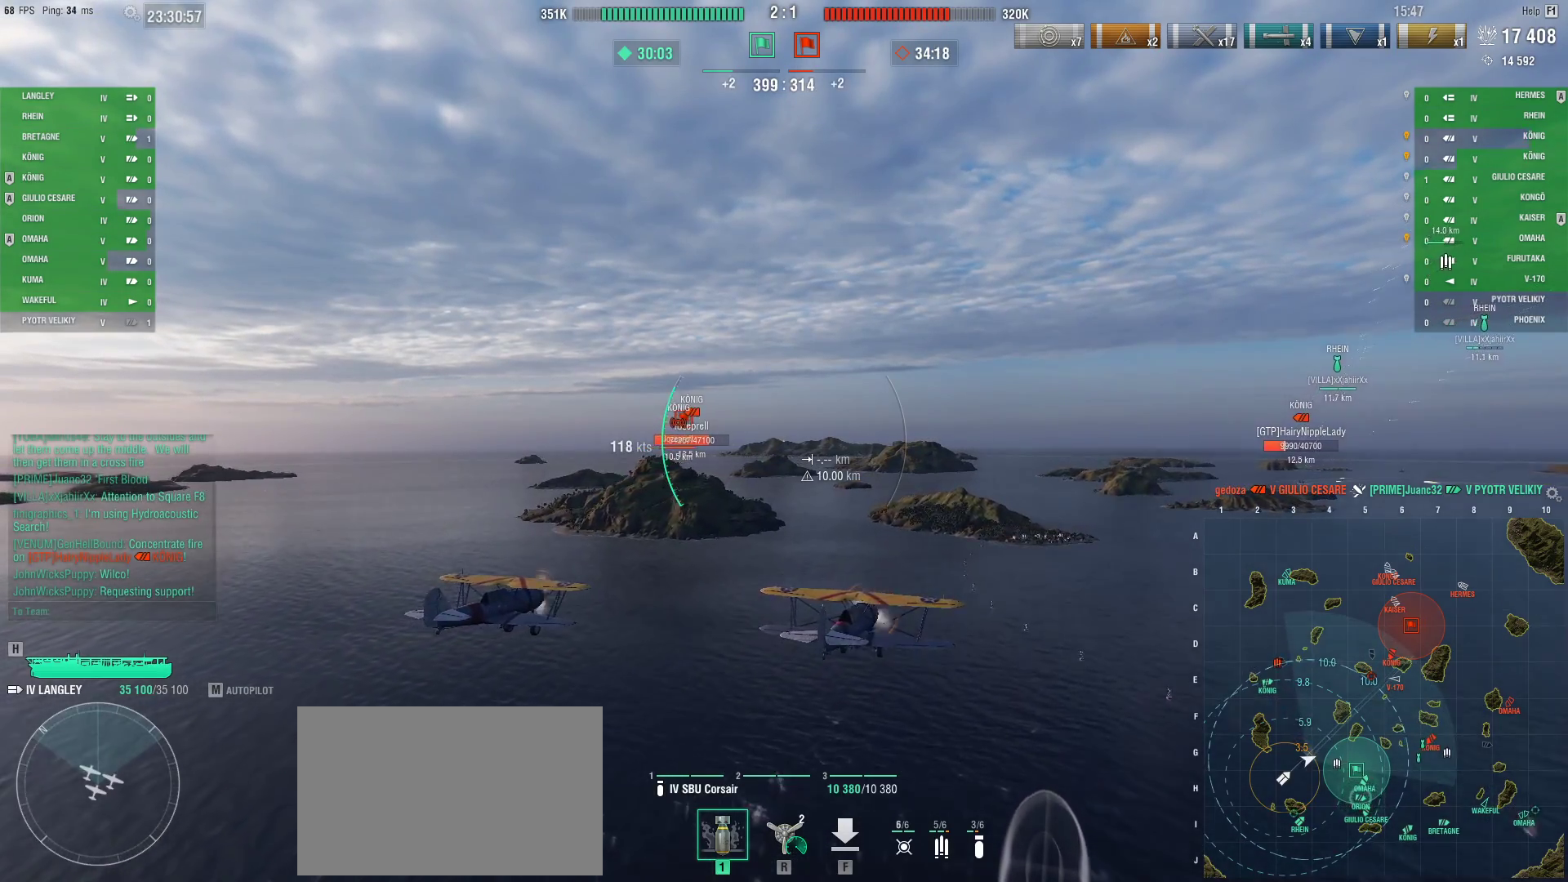
{"keys": [], "mouse": [], "events": []}
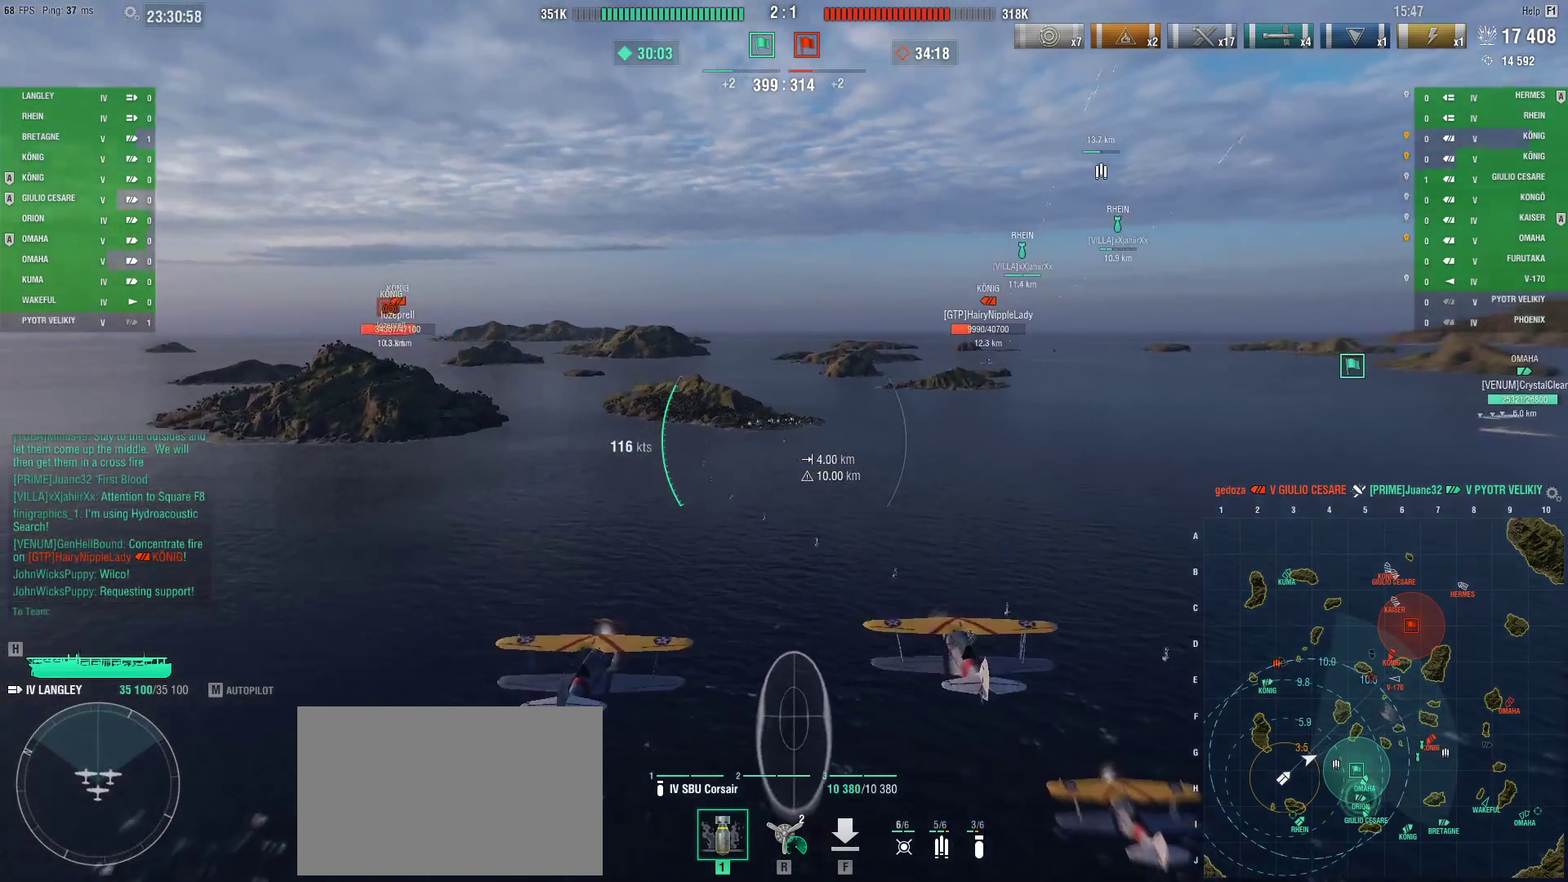
{"keys": ["ctrl"], "mouse": [], "events": [[33, "ctrl", "down"]]}
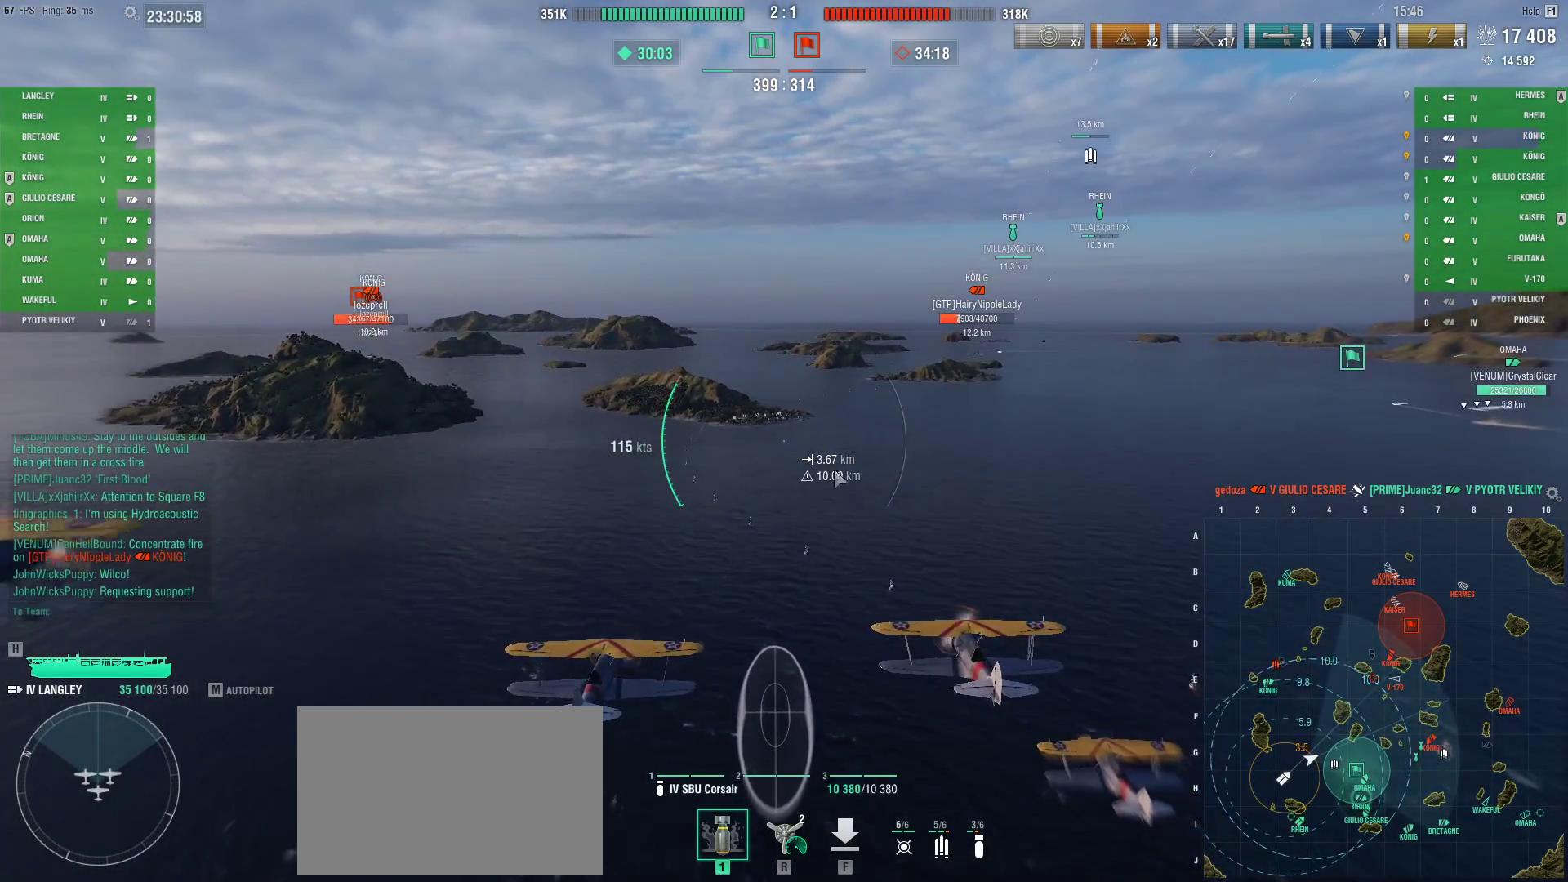
{"keys": ["ctrl"], "mouse": [], "events": []}
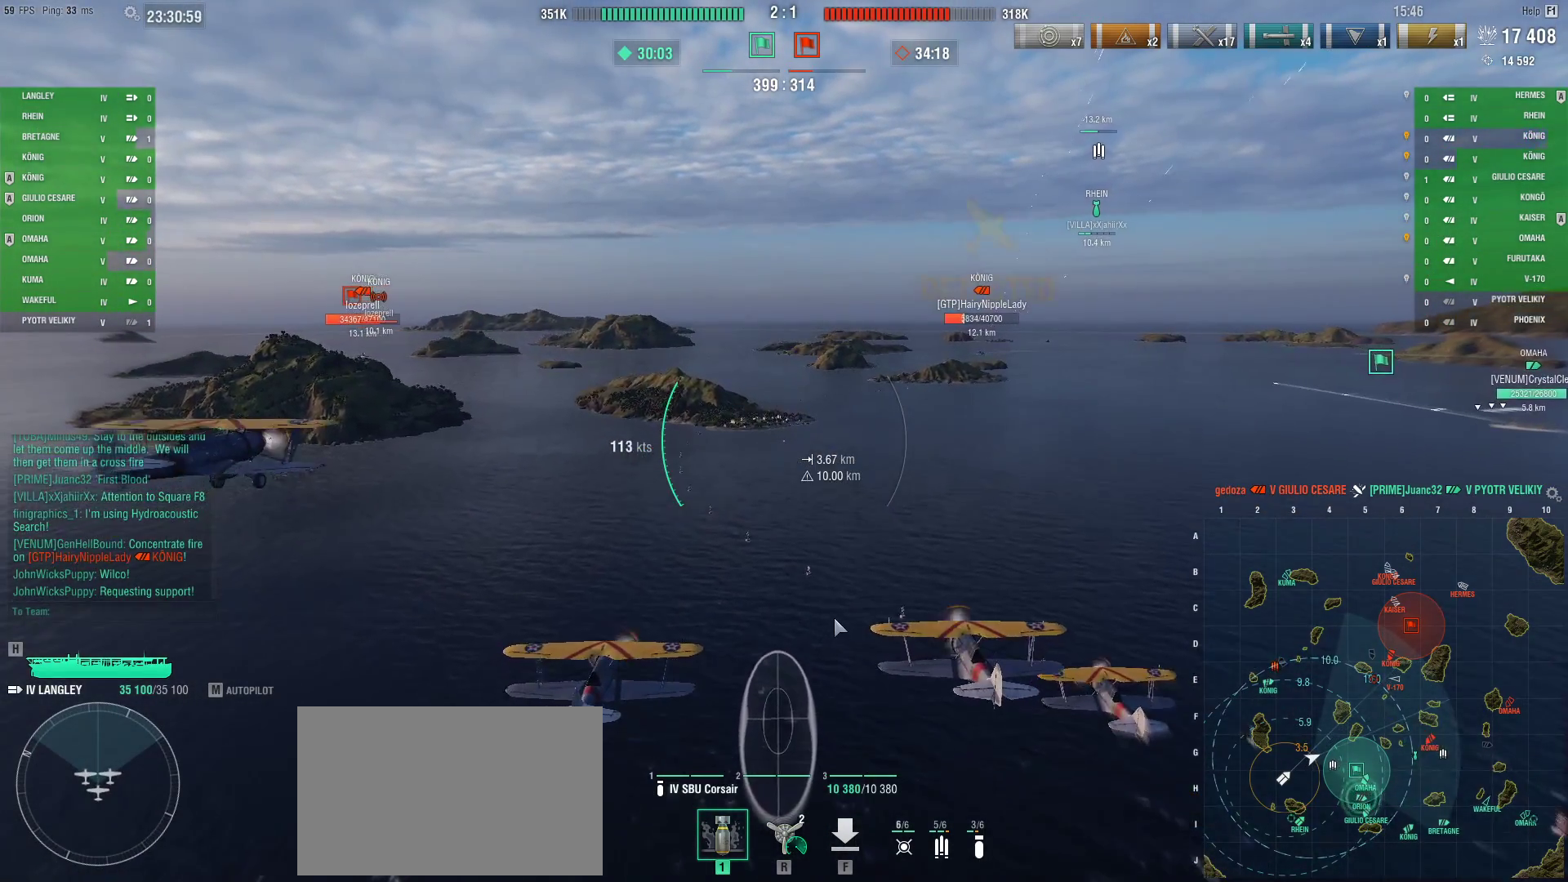
{"keys": ["ctrl"], "mouse": [], "events": []}
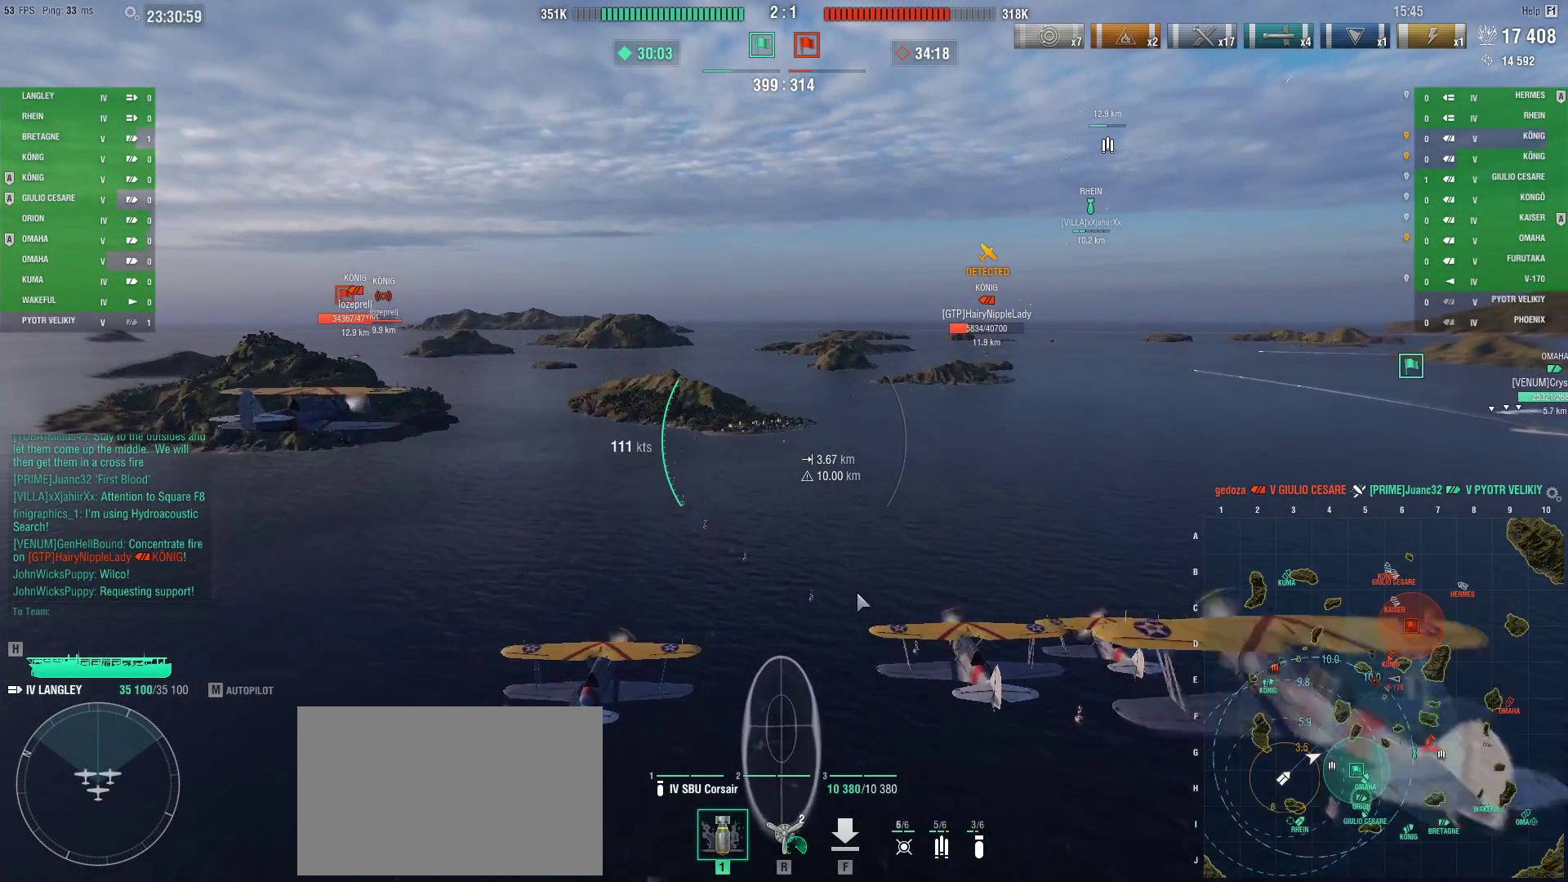
{"keys": ["ctrl"], "mouse": [], "events": []}
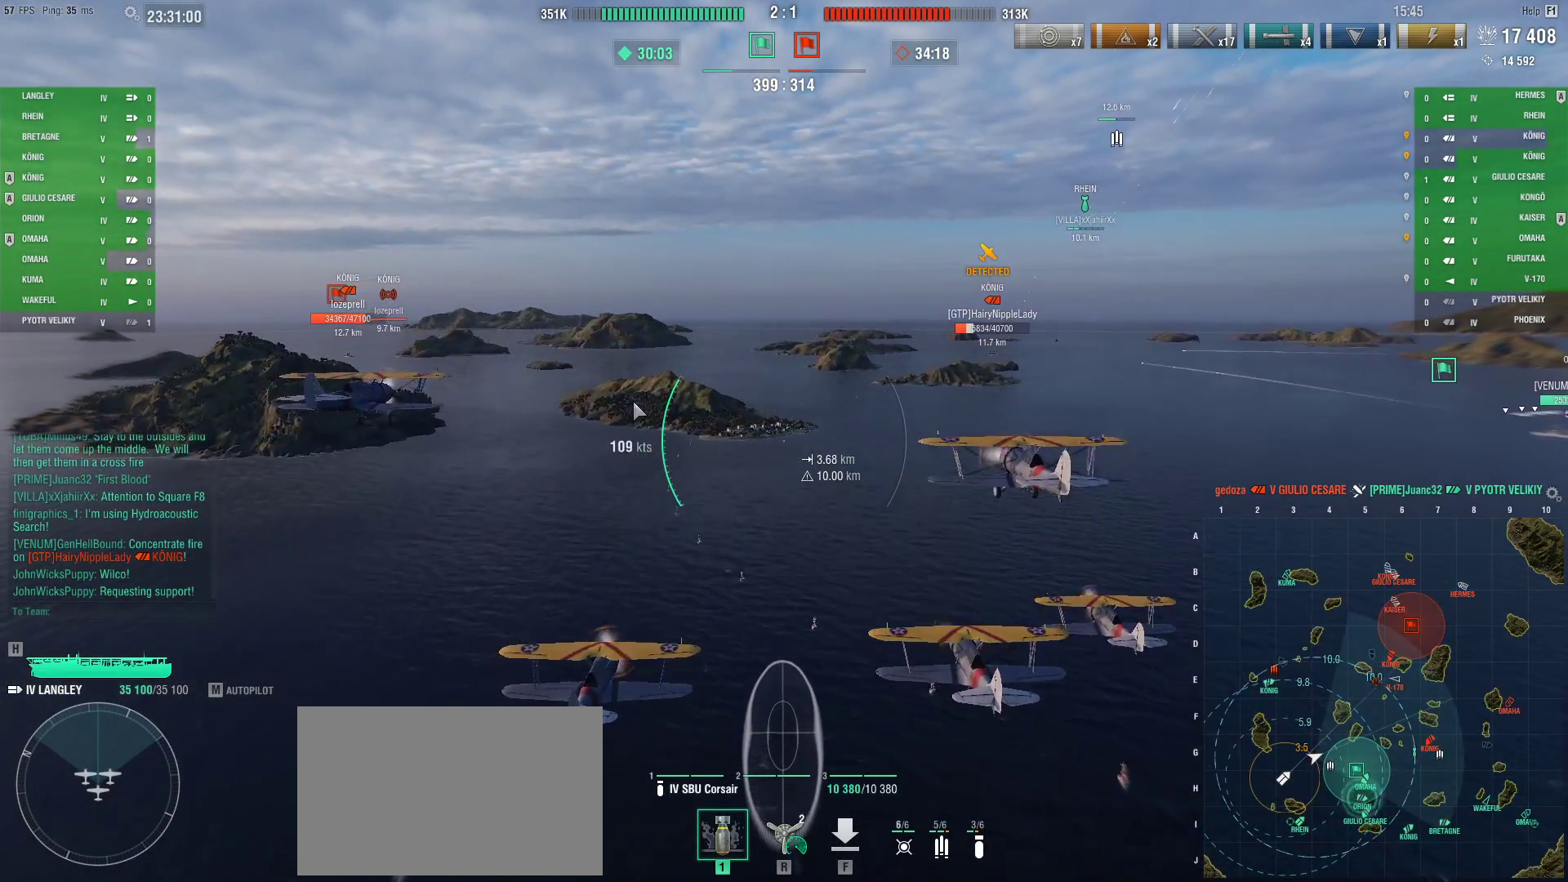
{"keys": ["ctrl"], "mouse": [], "events": []}
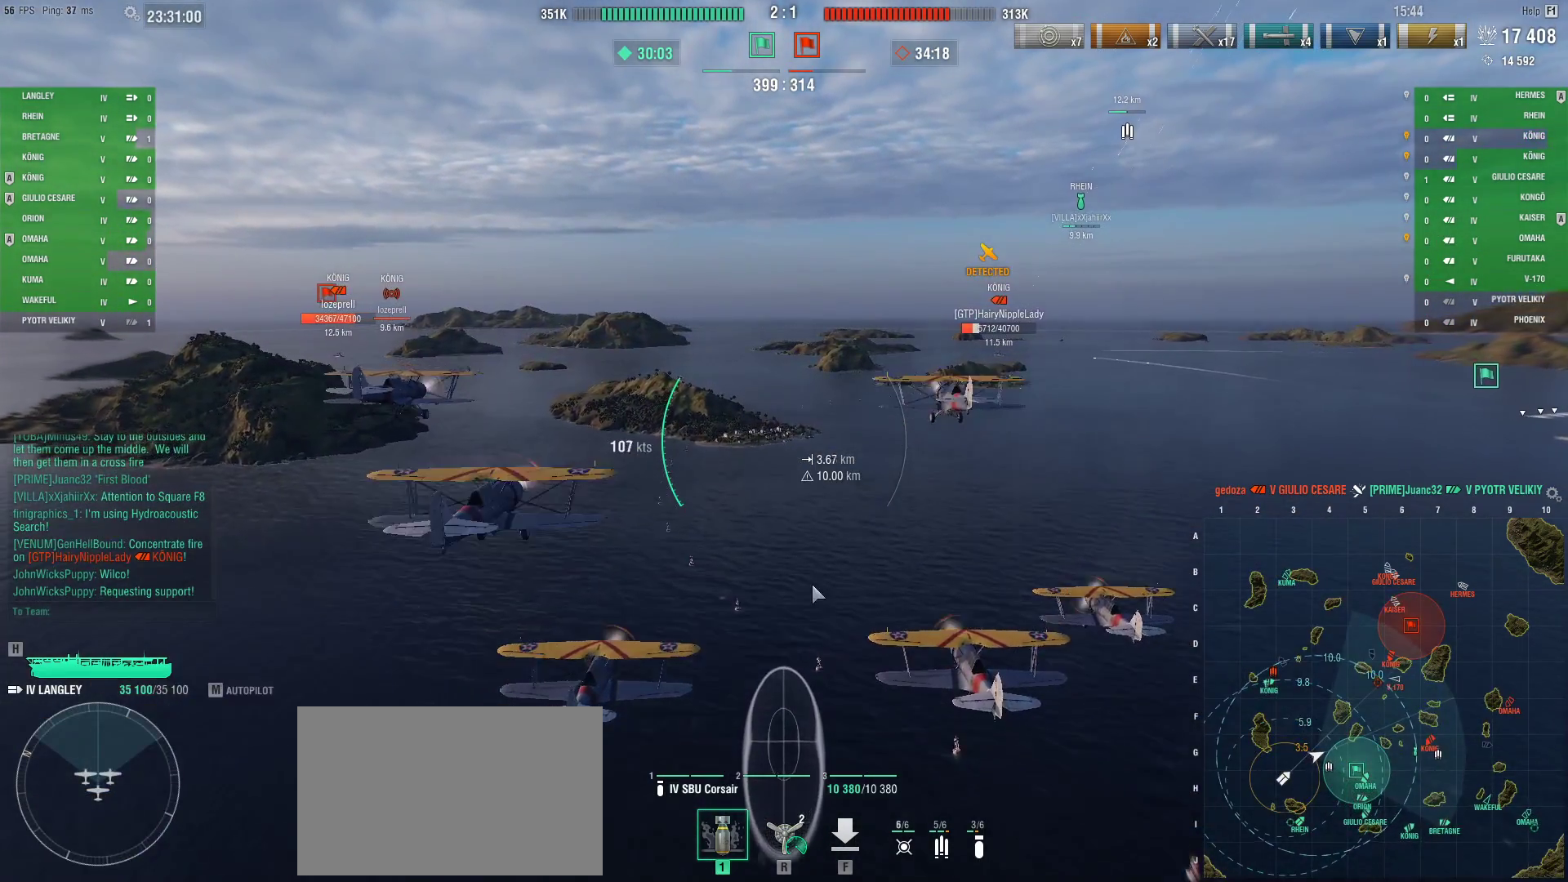
{"keys": ["ctrl", "d"], "mouse": [], "events": [[484, "d", "down"]]}
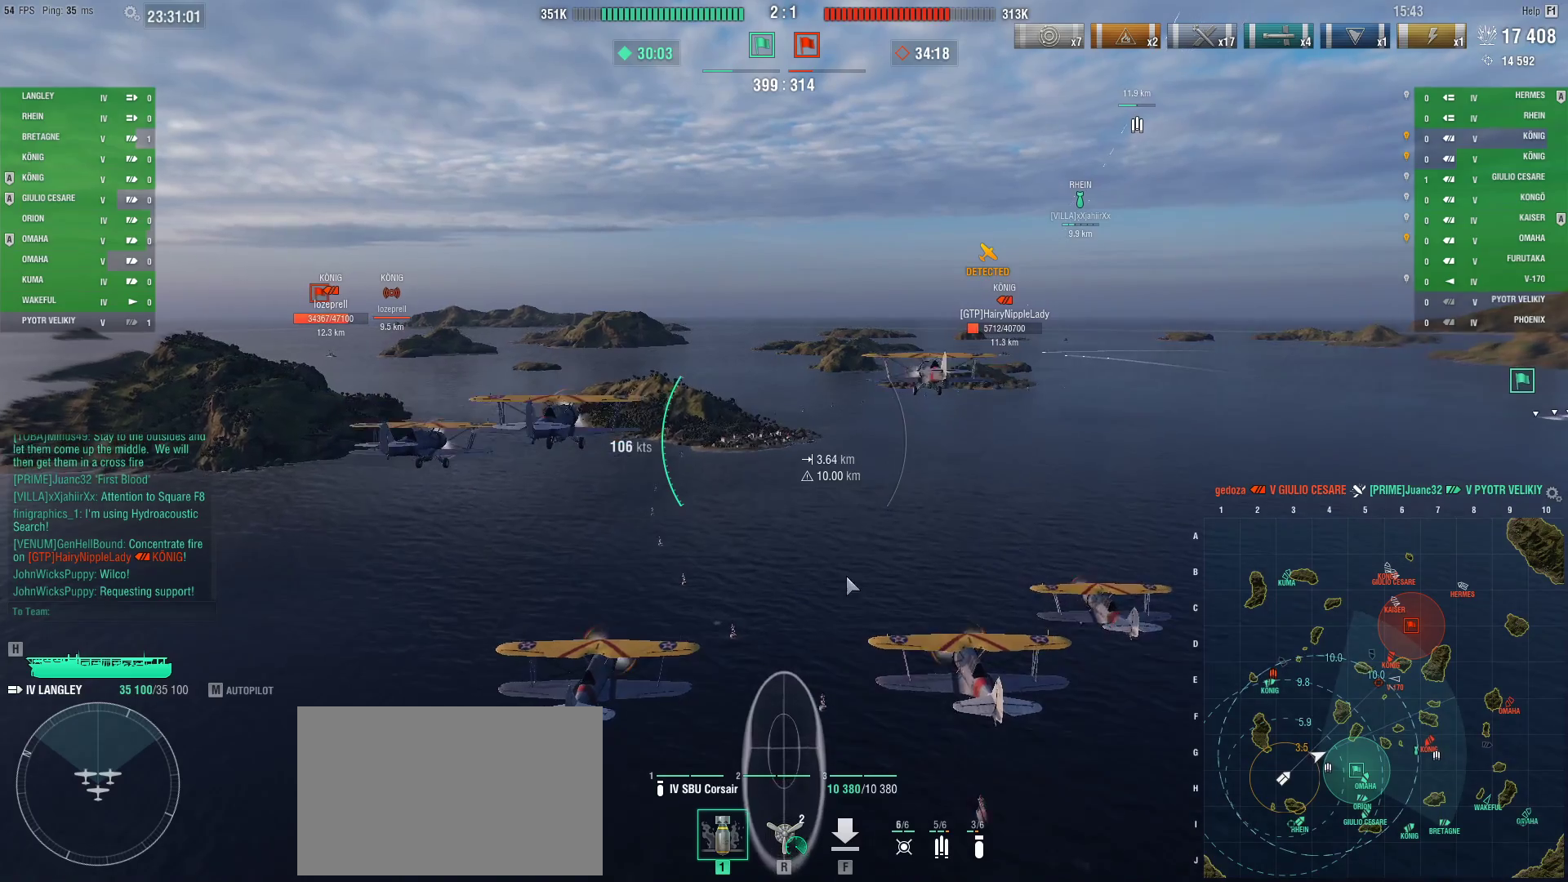
{"keys": ["ctrl"], "mouse": [], "events": [[317, "d", "up"]]}
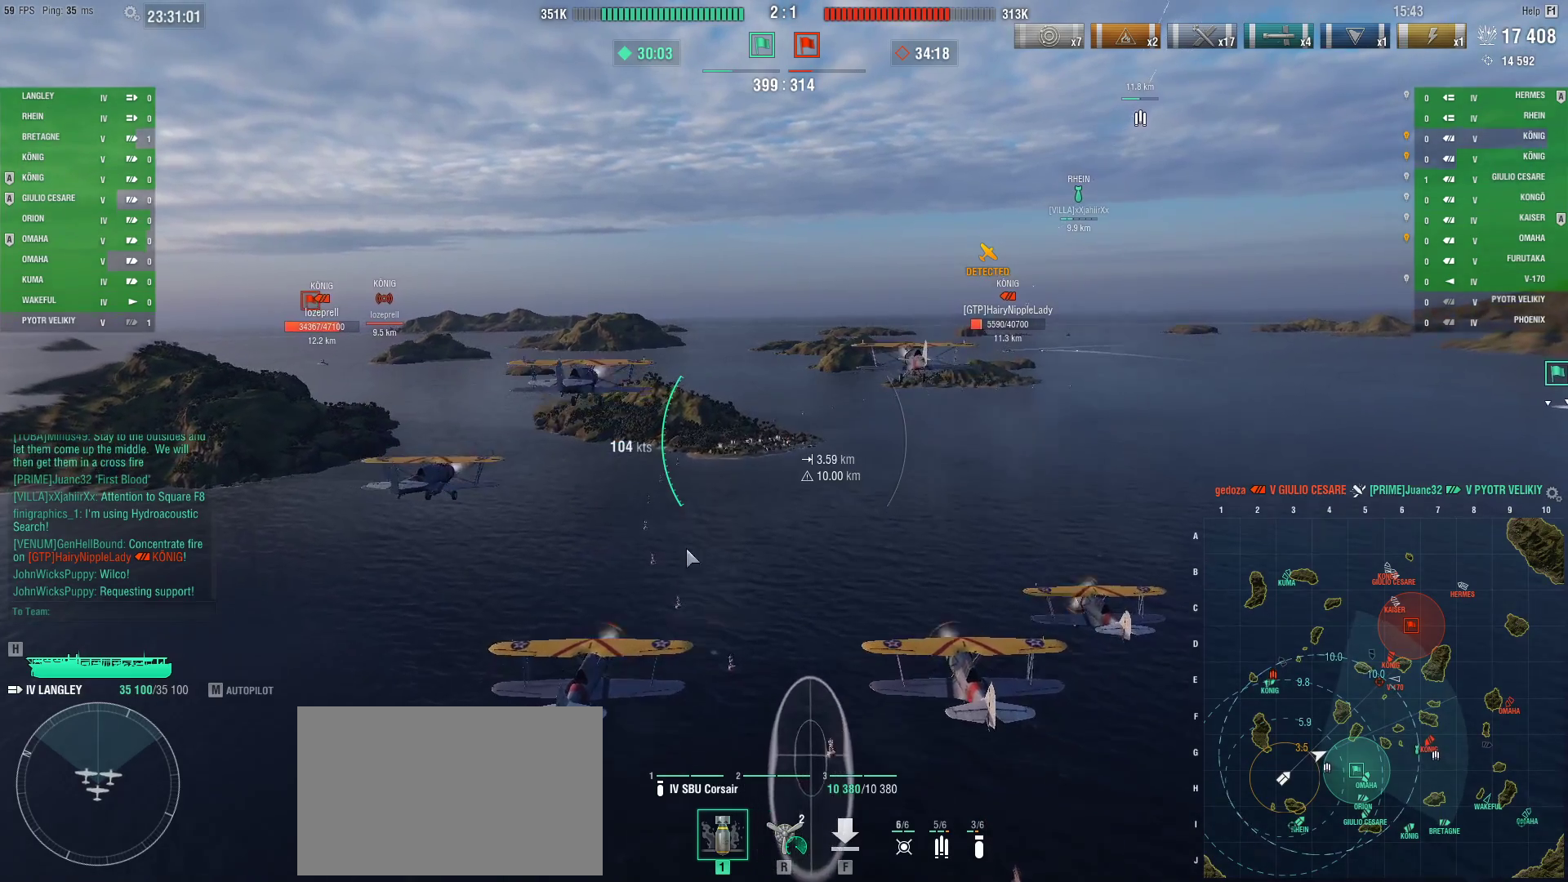
{"keys": ["ctrl"], "mouse": [], "events": []}
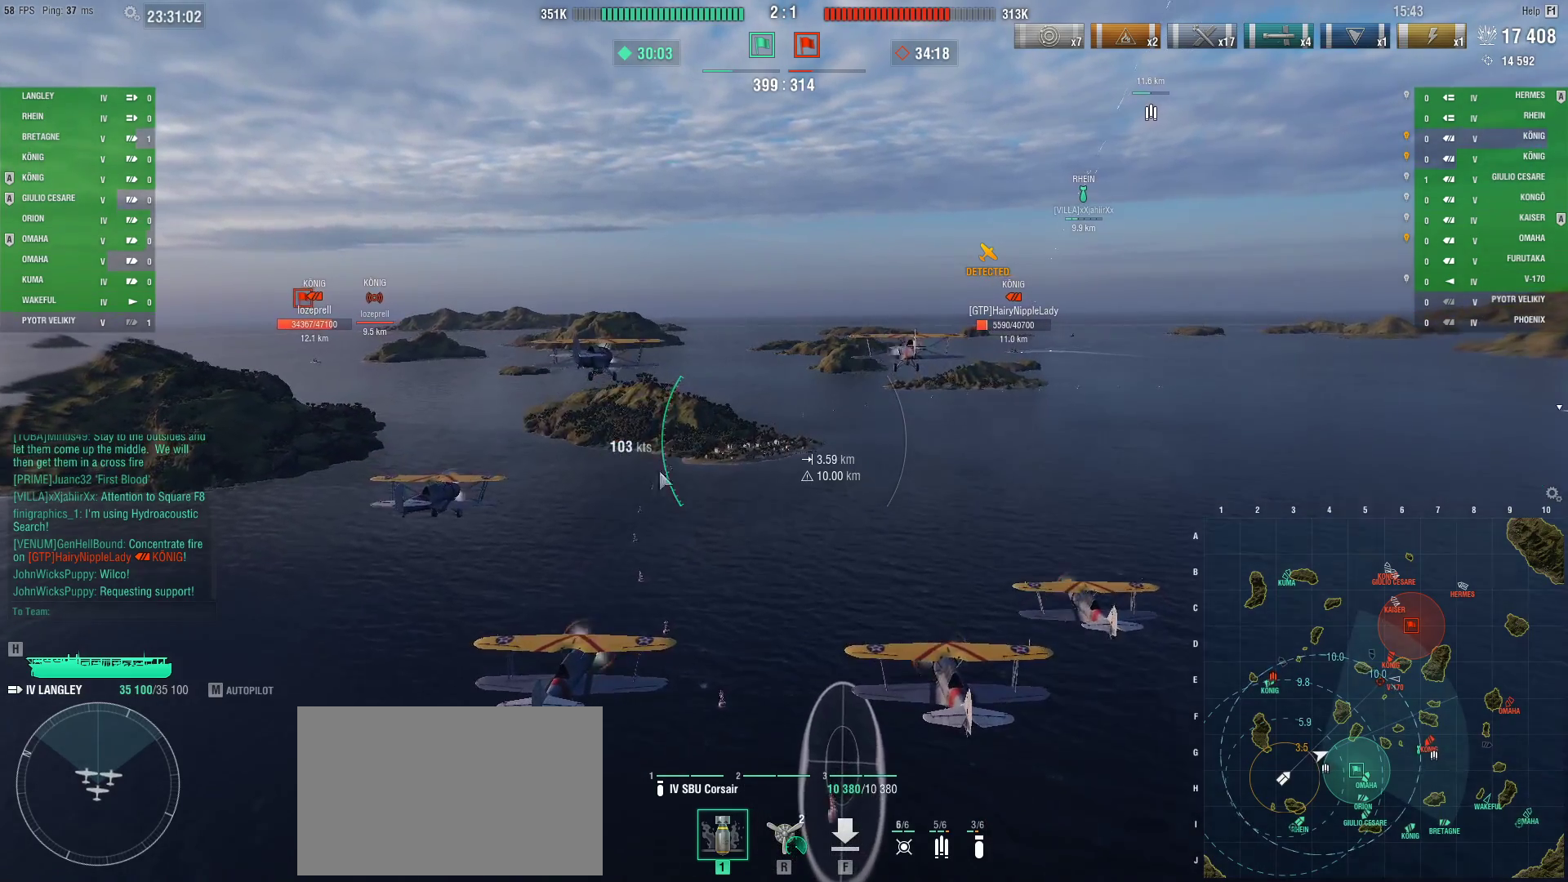
{"keys": ["ctrl"], "mouse": [], "events": []}
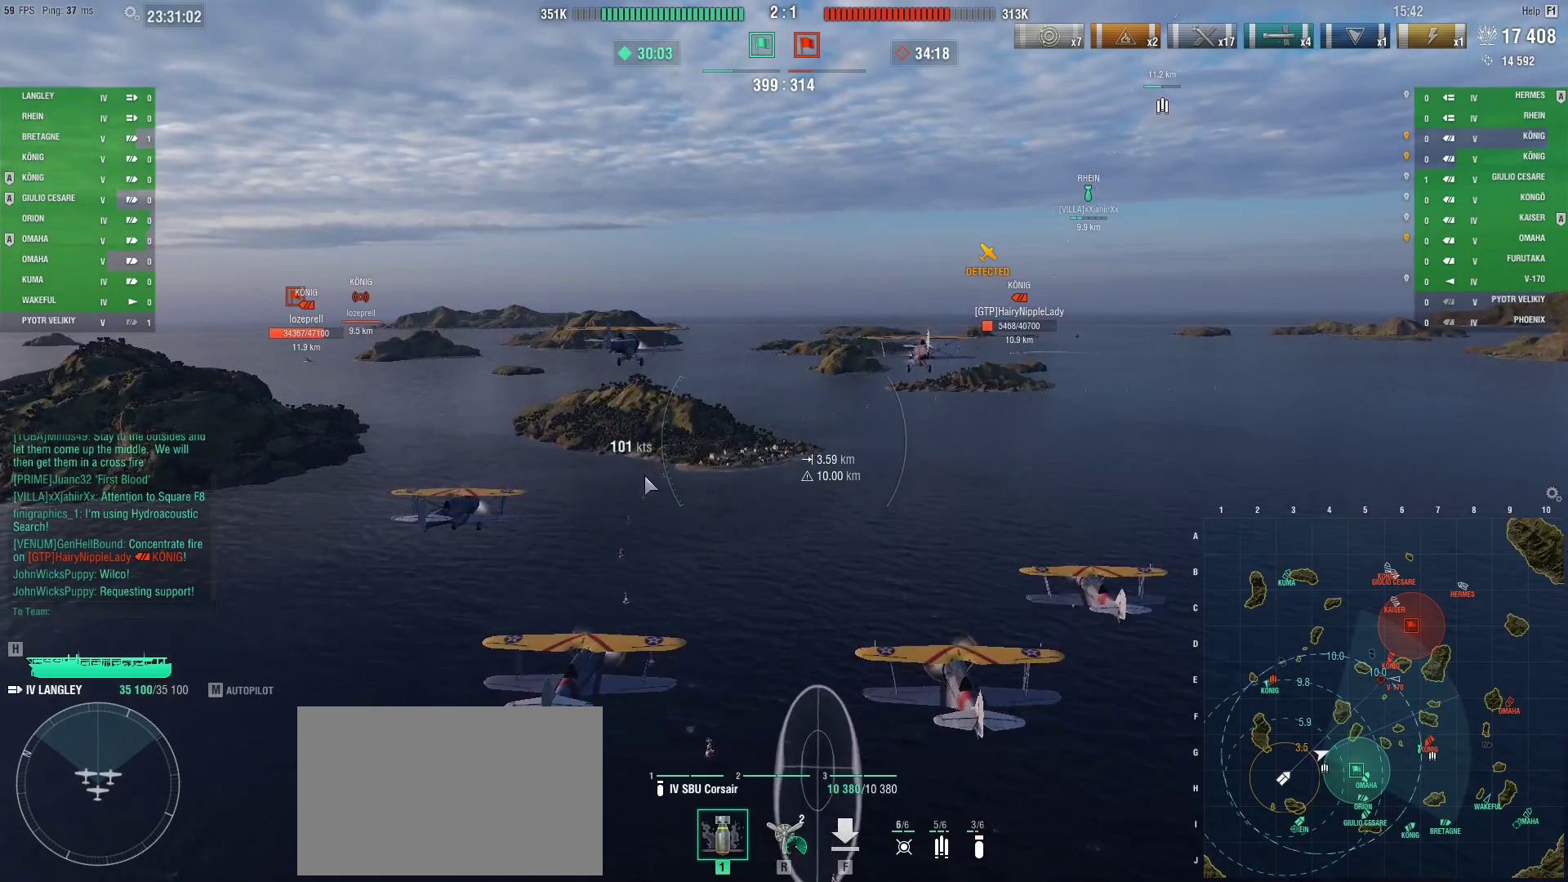
{"keys": ["ctrl"], "mouse": [], "events": []}
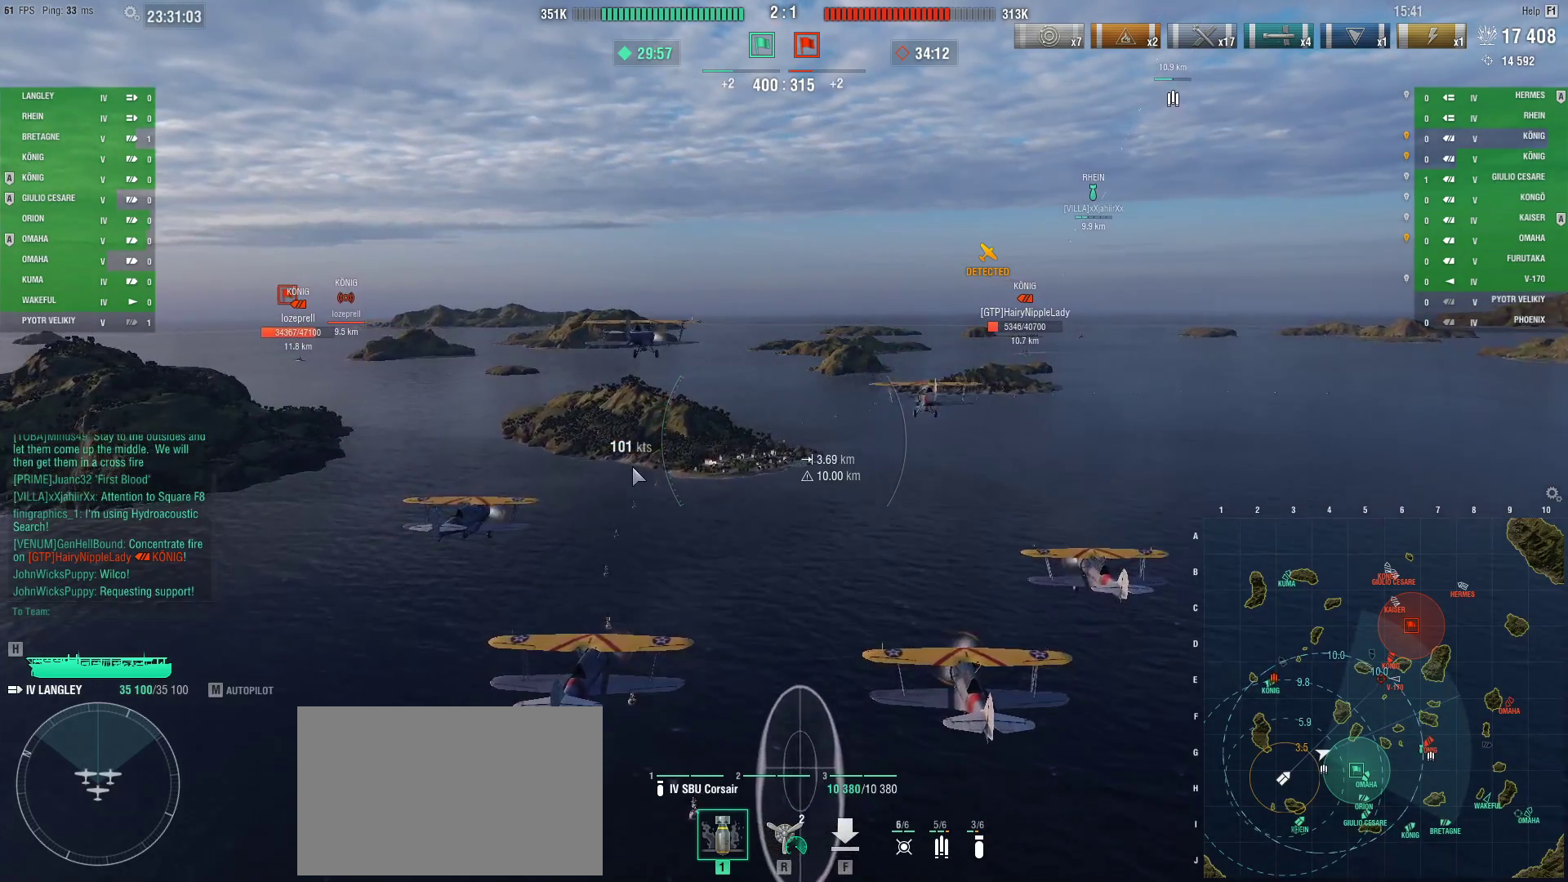
{"keys": ["ctrl"], "mouse": [], "events": []}
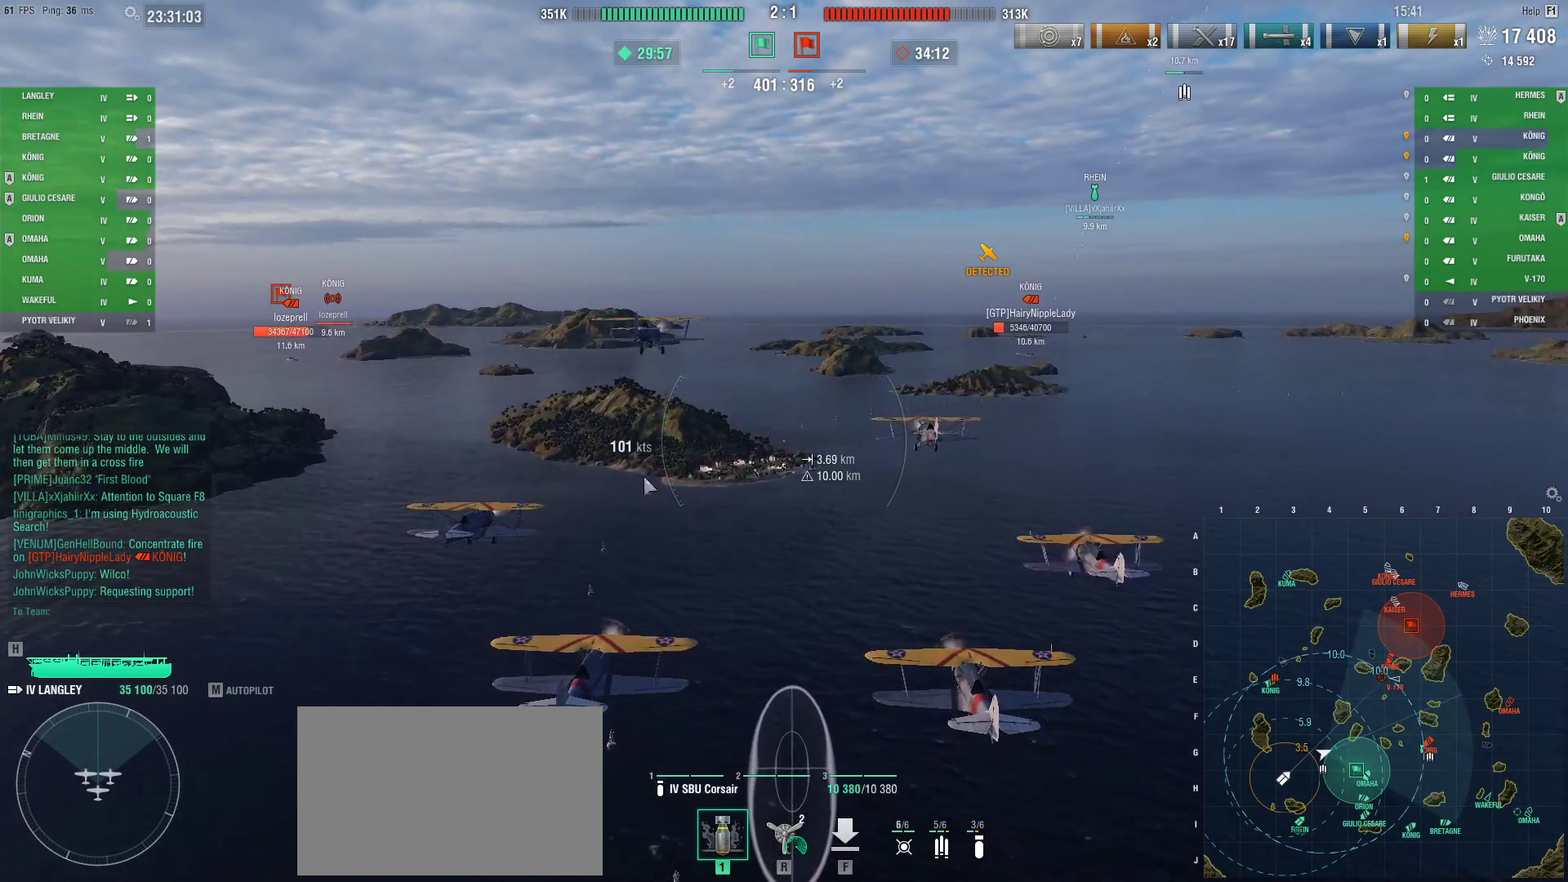
{"keys": ["ctrl"], "mouse": [], "events": []}
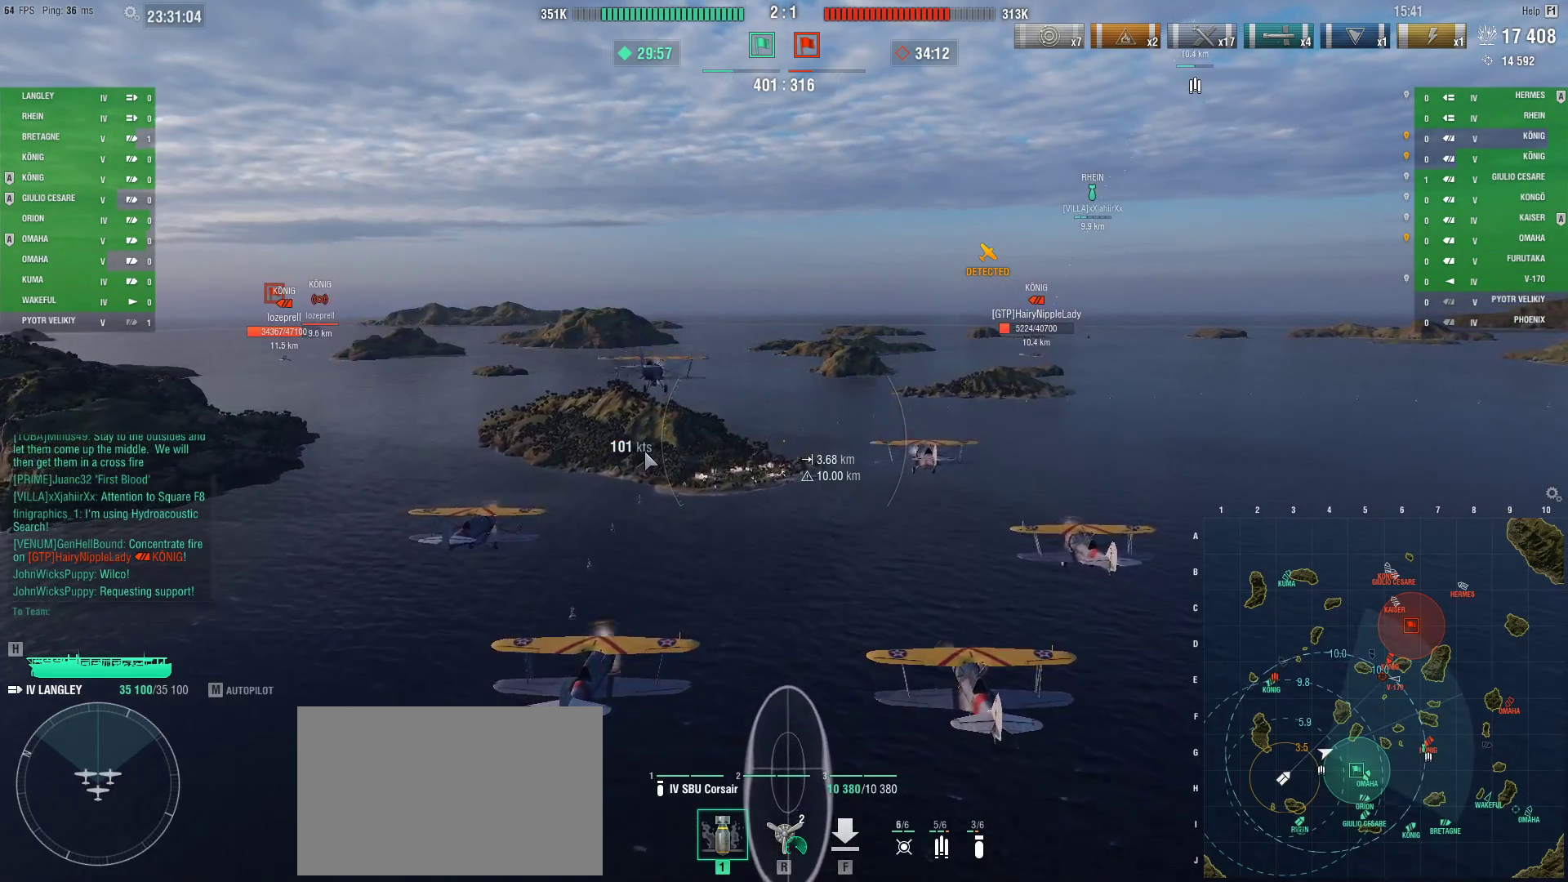
{"keys": ["ctrl"], "mouse": [], "events": []}
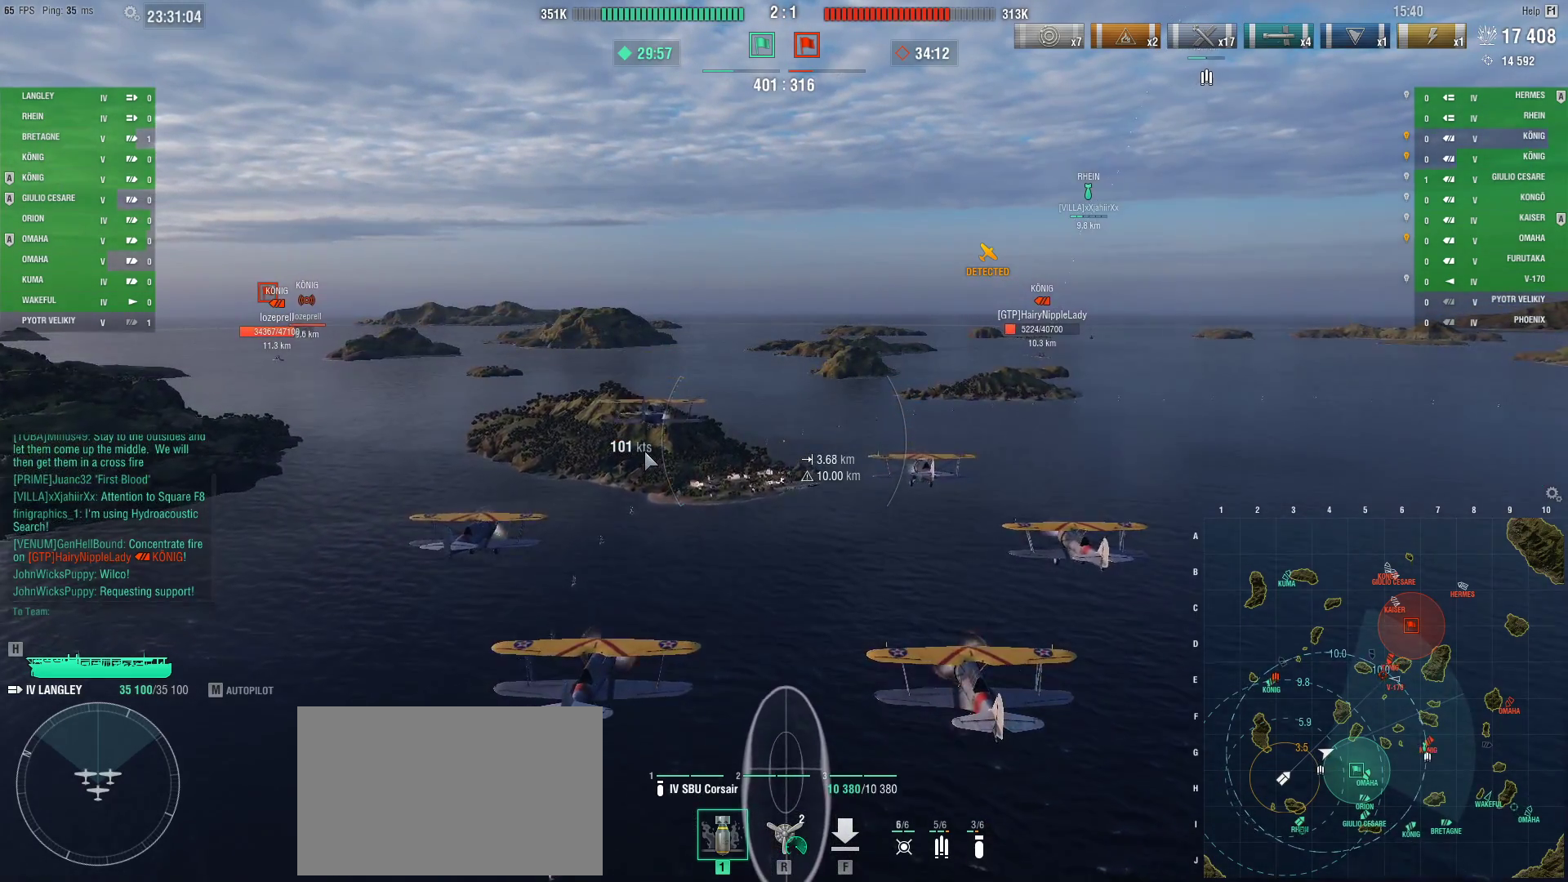
{"keys": ["ctrl"], "mouse": [], "events": []}
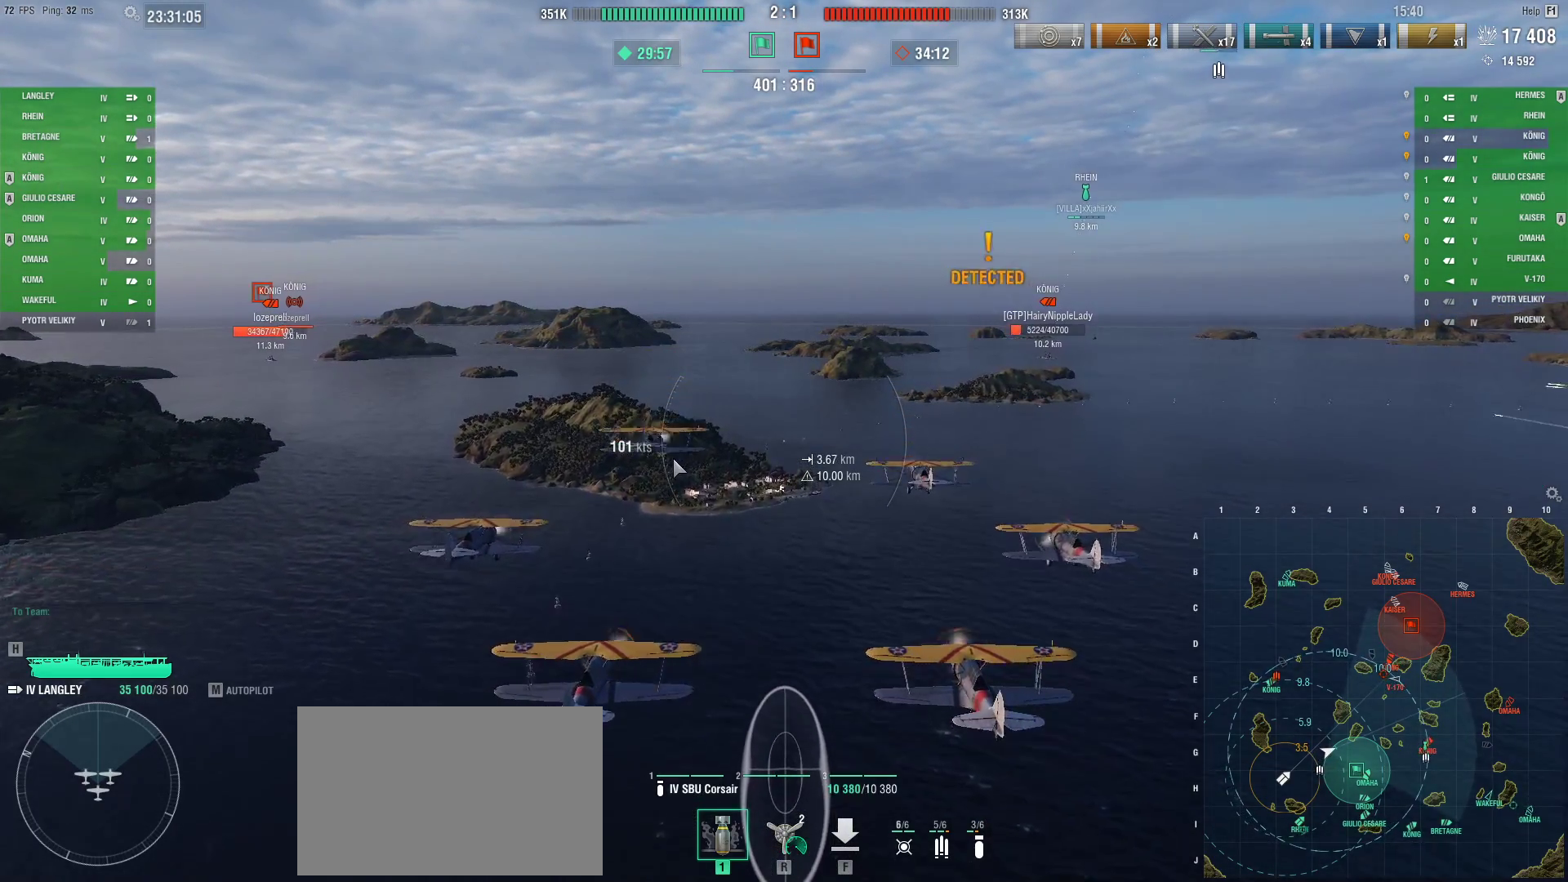
{"keys": ["ctrl"], "mouse": [], "events": []}
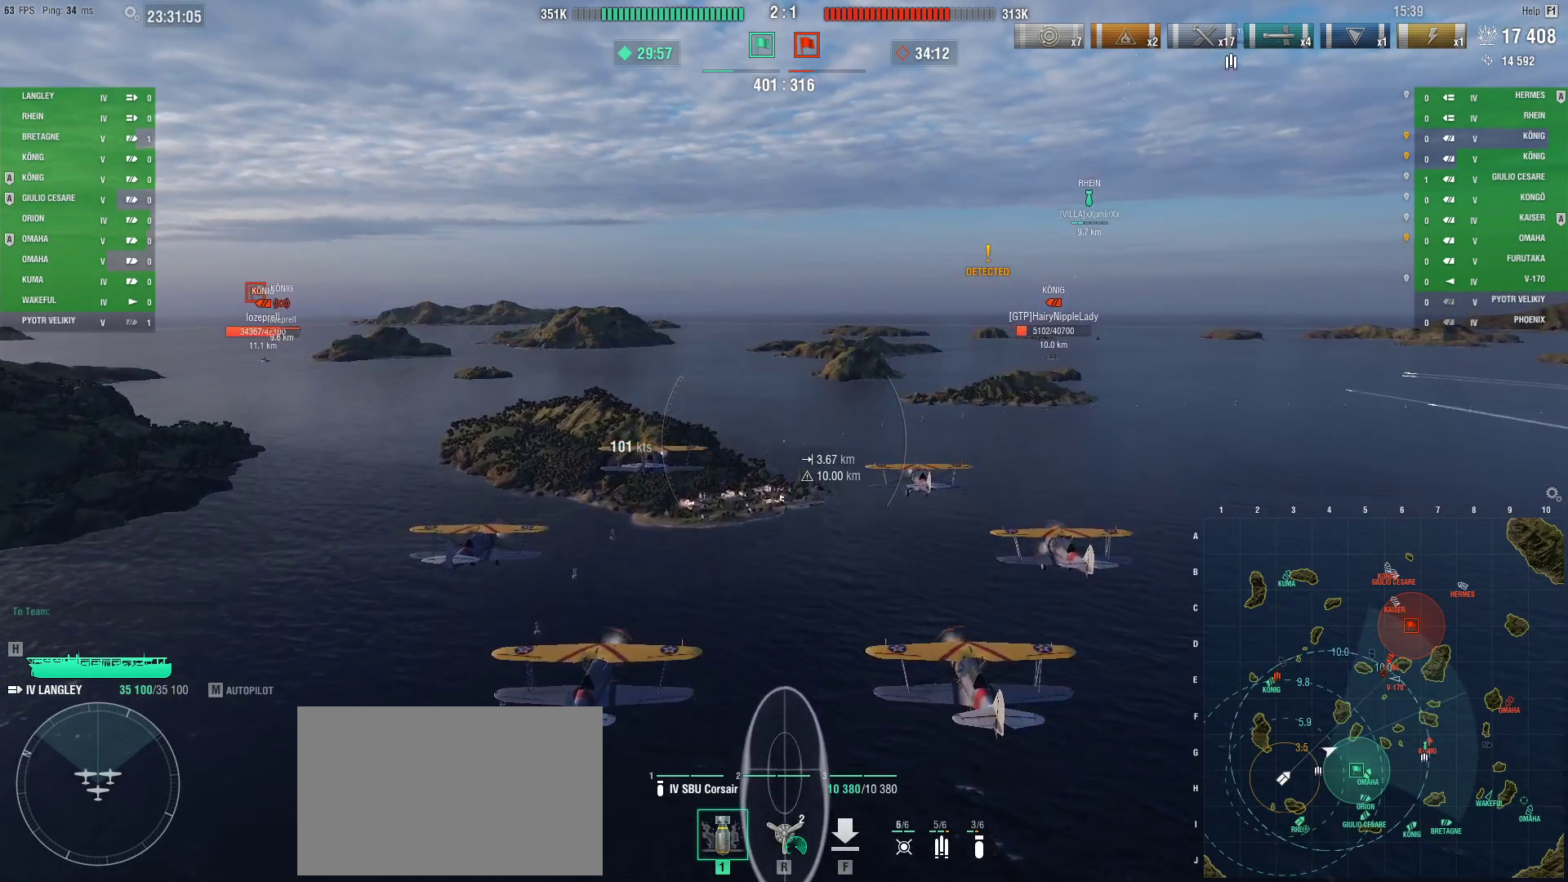
{"keys": ["a"], "mouse": [], "events": [[50, "ctrl", "up"], [417, "a", "down"]]}
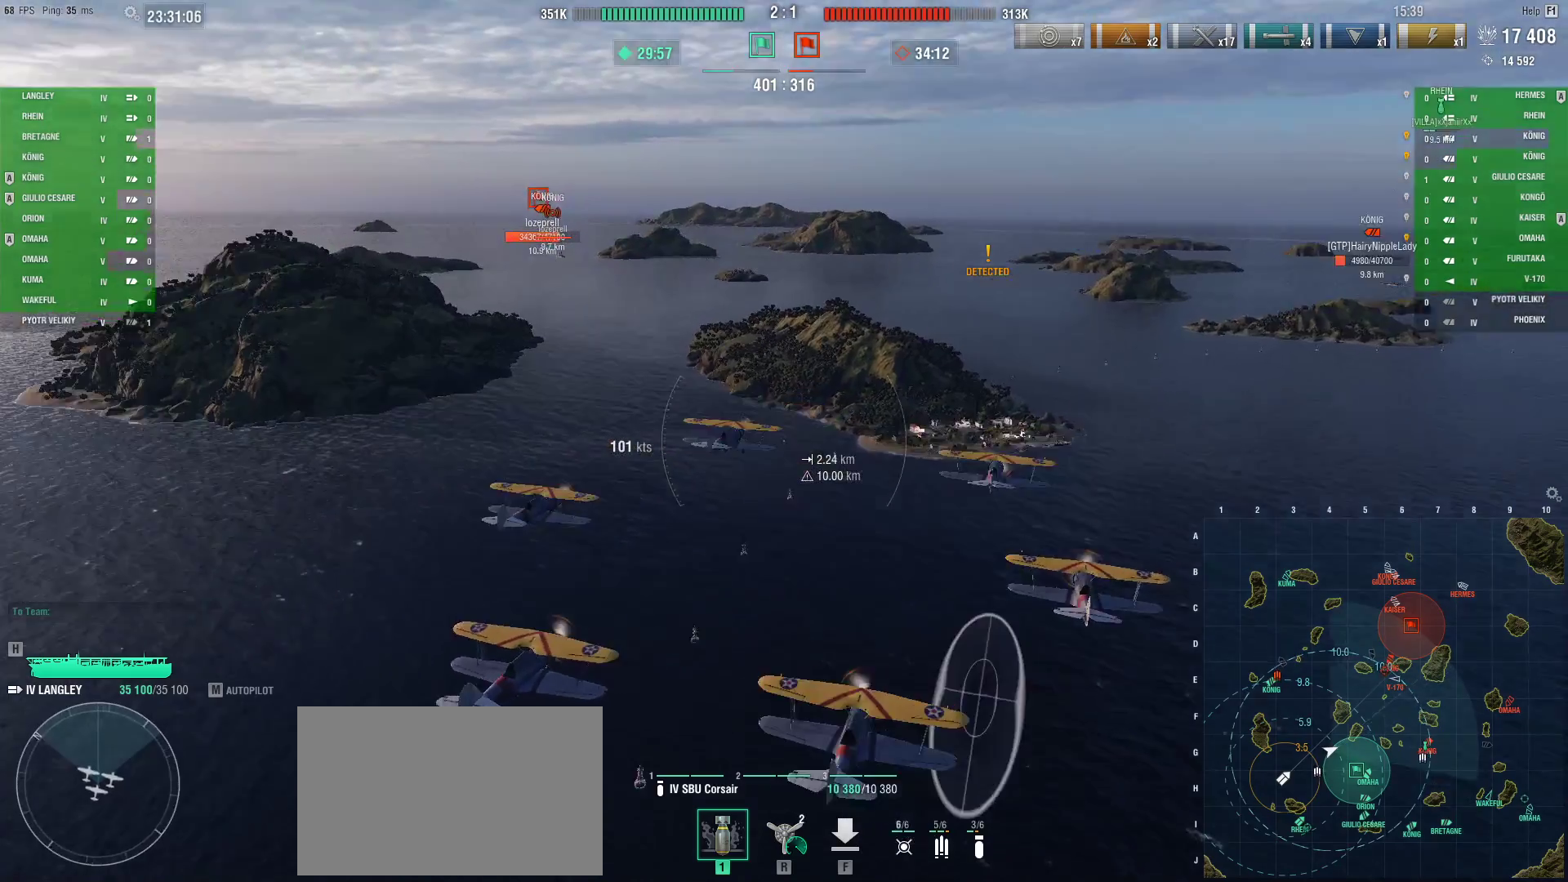
{"keys": ["a"], "mouse": [], "events": []}
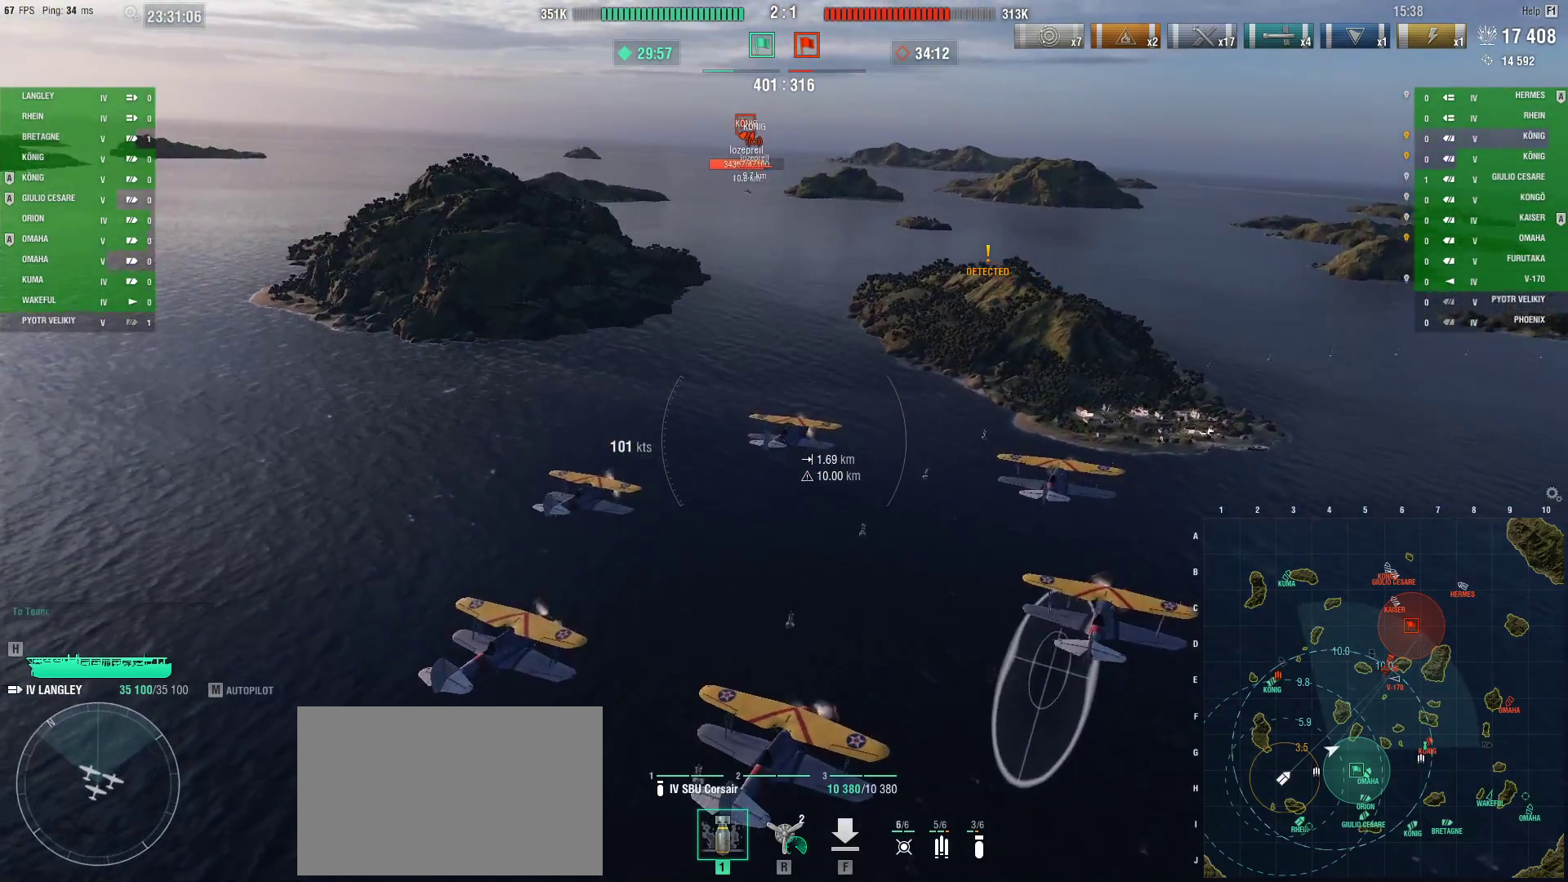
{"keys": [], "mouse": [], "events": [[451, "a", "up"]]}
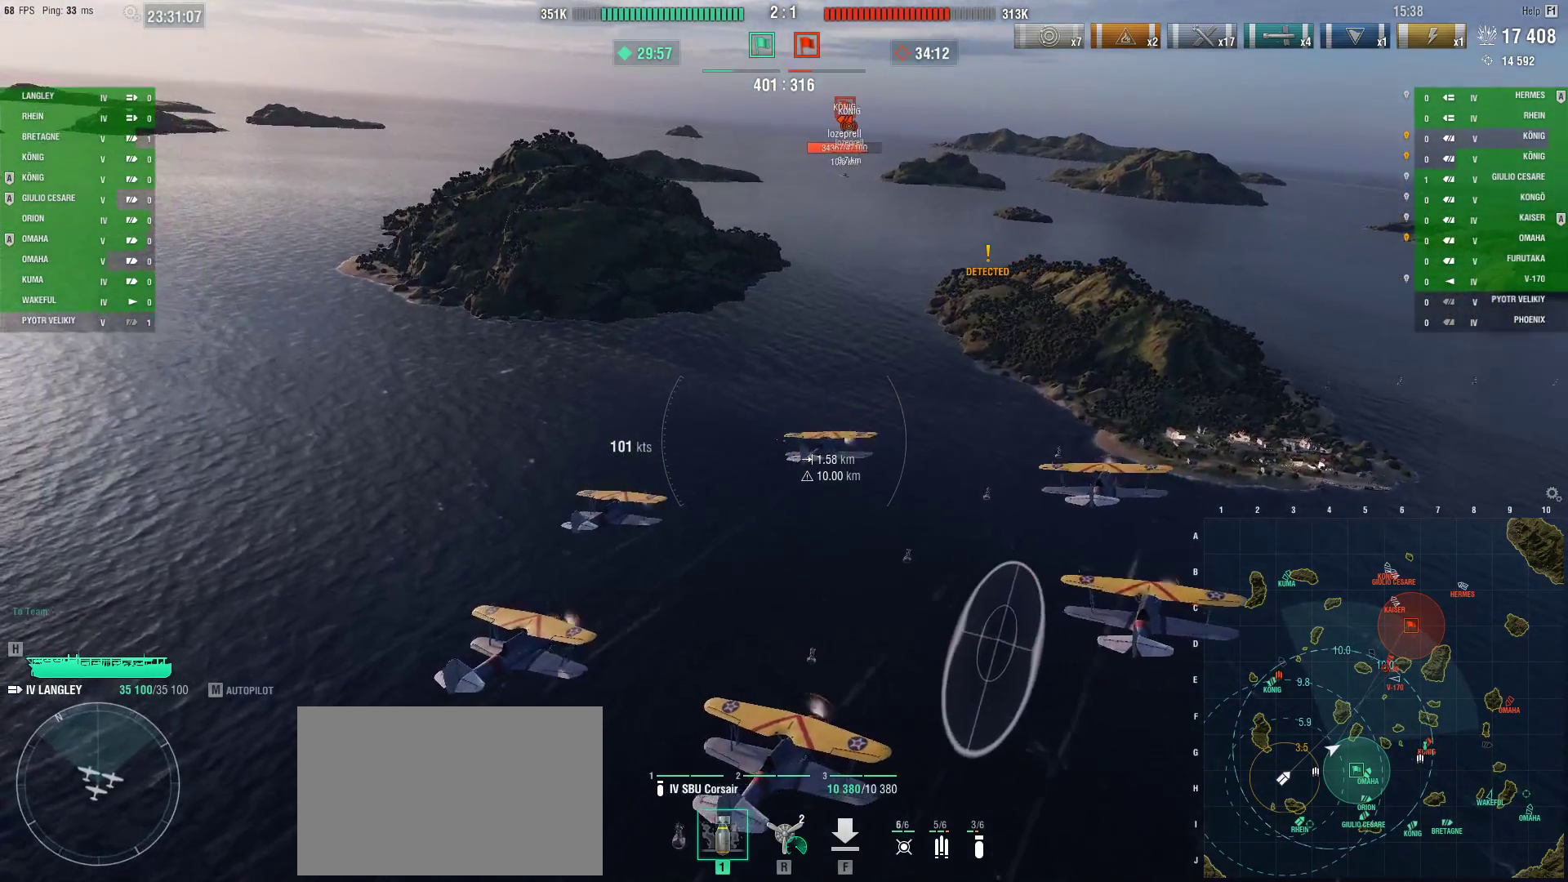
{"keys": [], "mouse": [], "events": []}
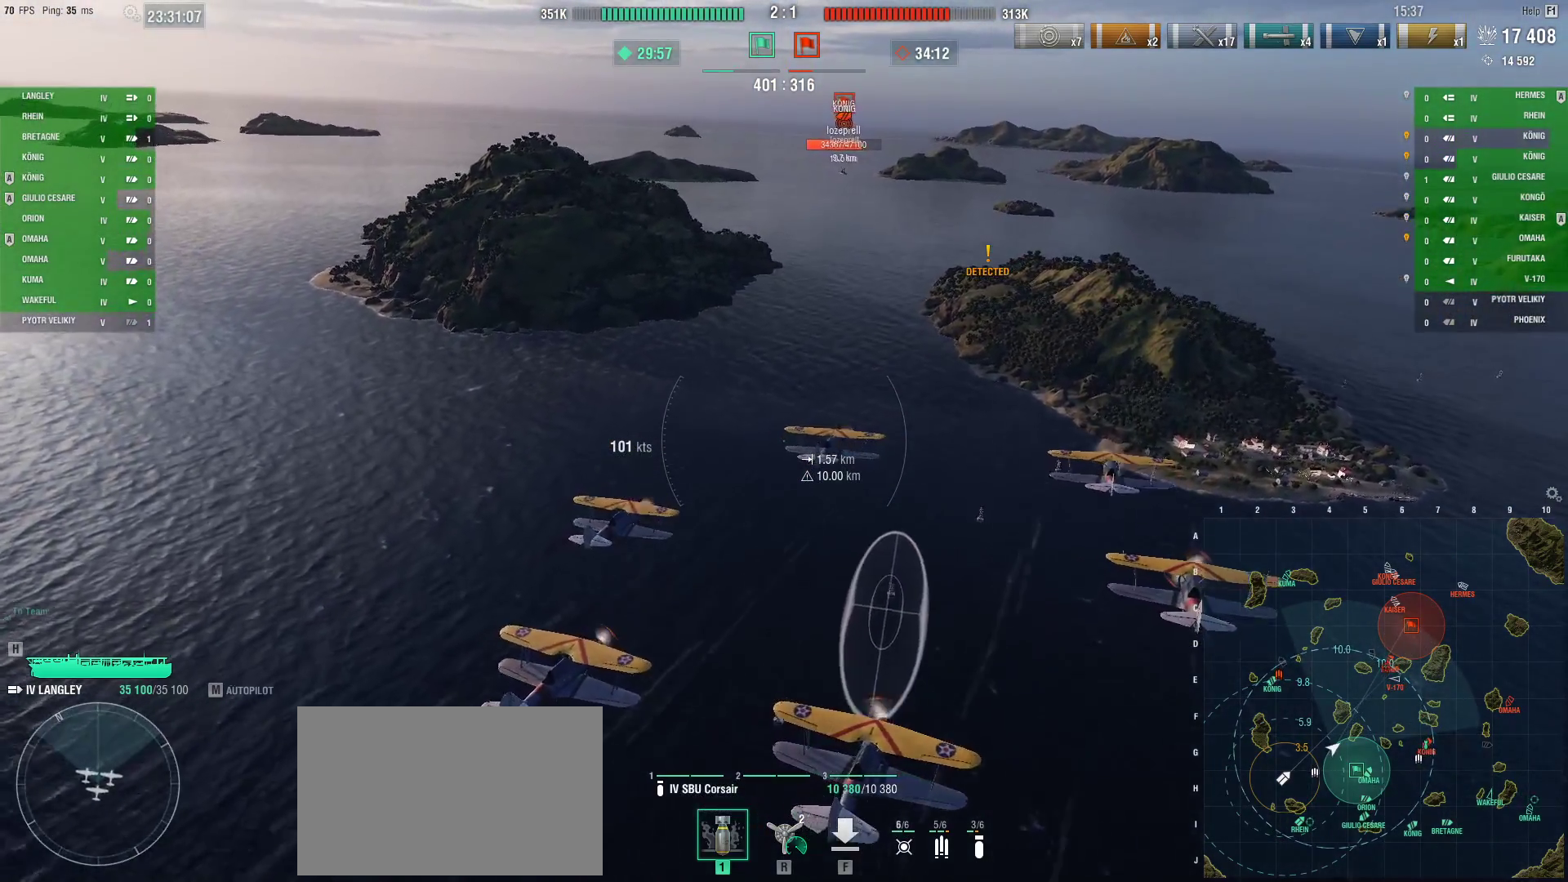
{"keys": [], "mouse": [], "events": []}